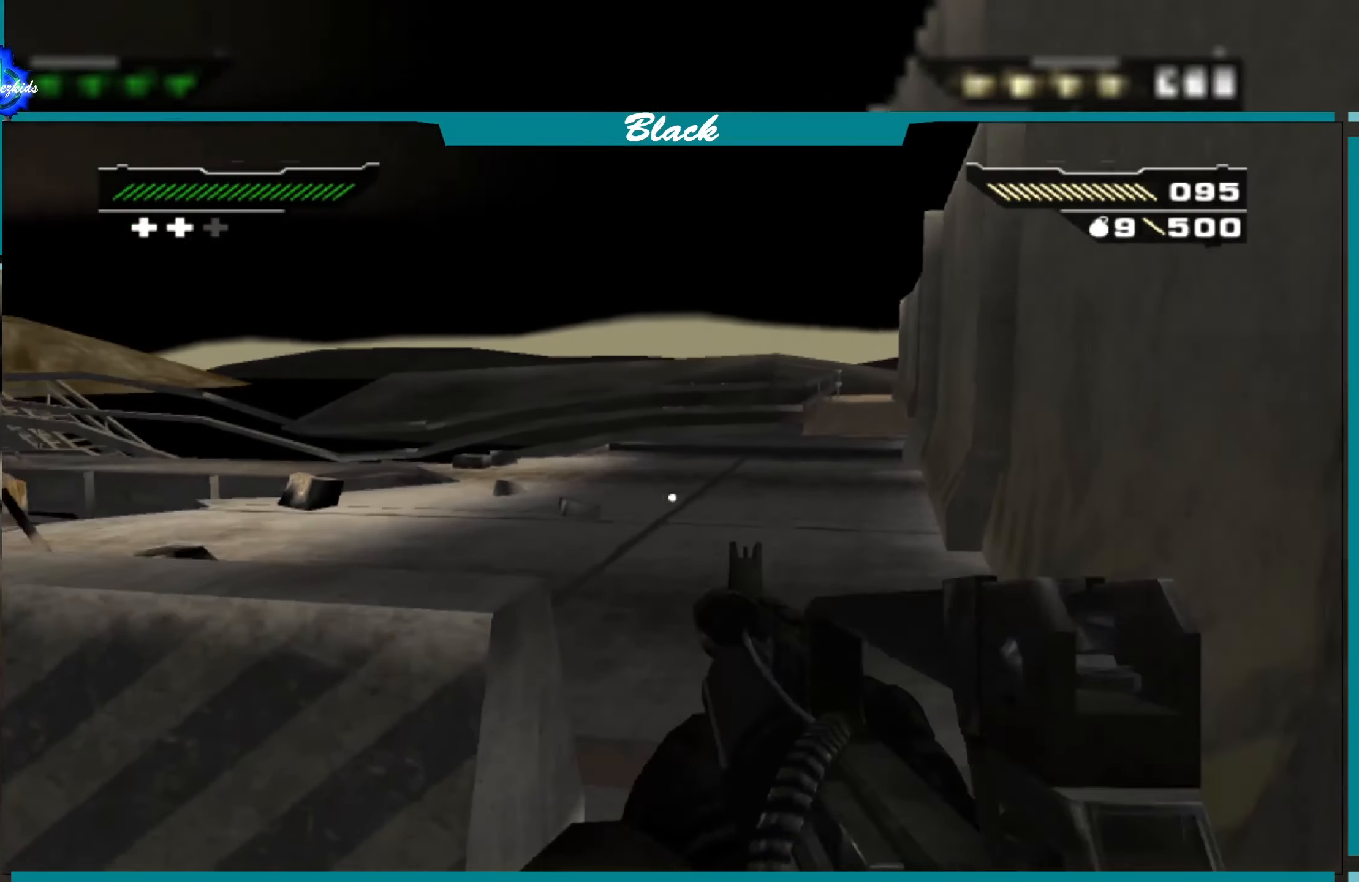
Gameplay with a controller (PlayStation layout); each line is a JSON object with the inputs held at the frame after it. "events" lists button and stick changes between this image and that frame as [ms after this image, input, new state], when the widget could be followed in between.
{"buttons": [], "left_stick": "up", "right_stick": "center", "events": []}
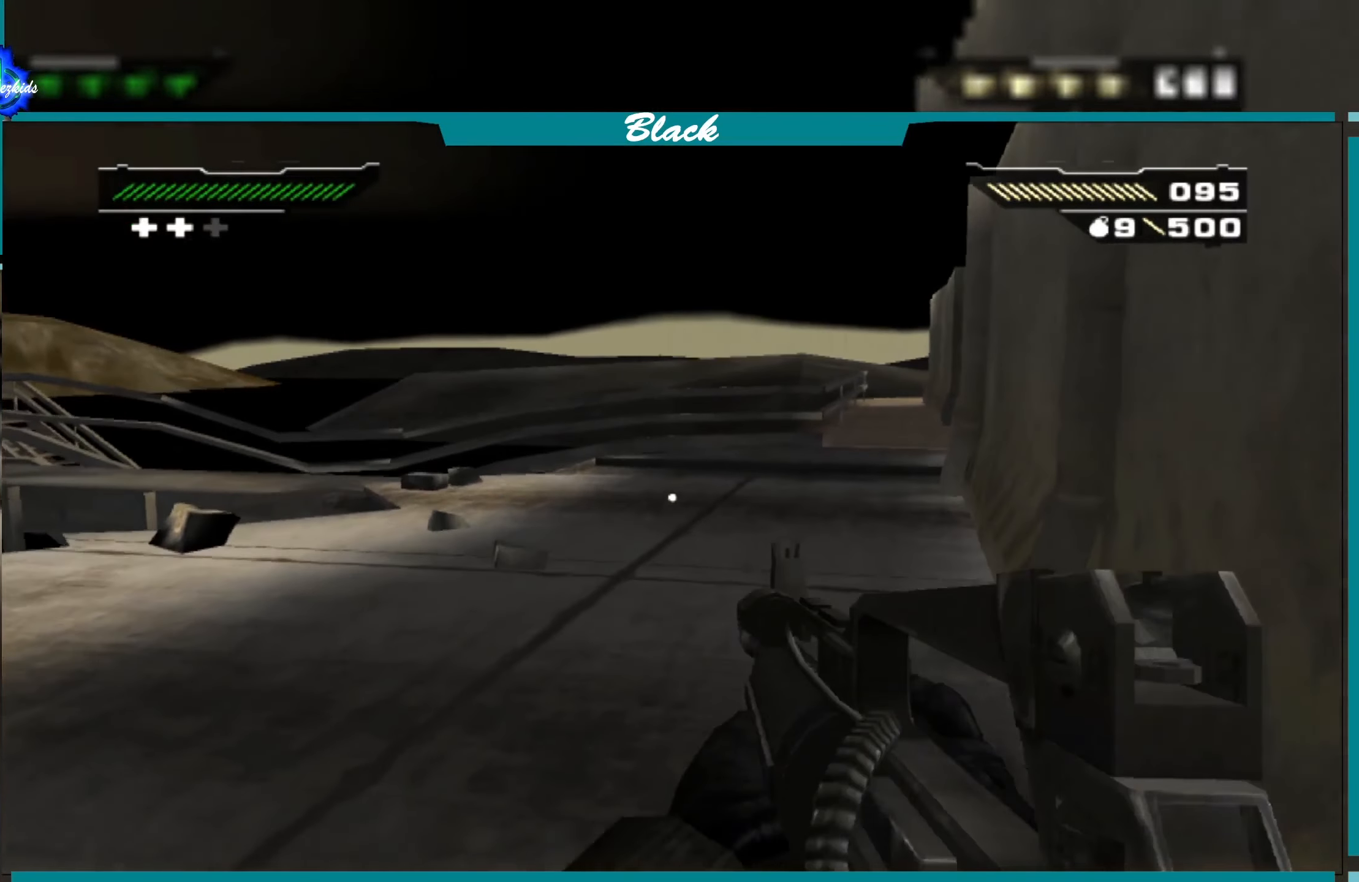
{"buttons": [], "left_stick": "up", "right_stick": "right", "events": [[417, "right_stick", "right"]]}
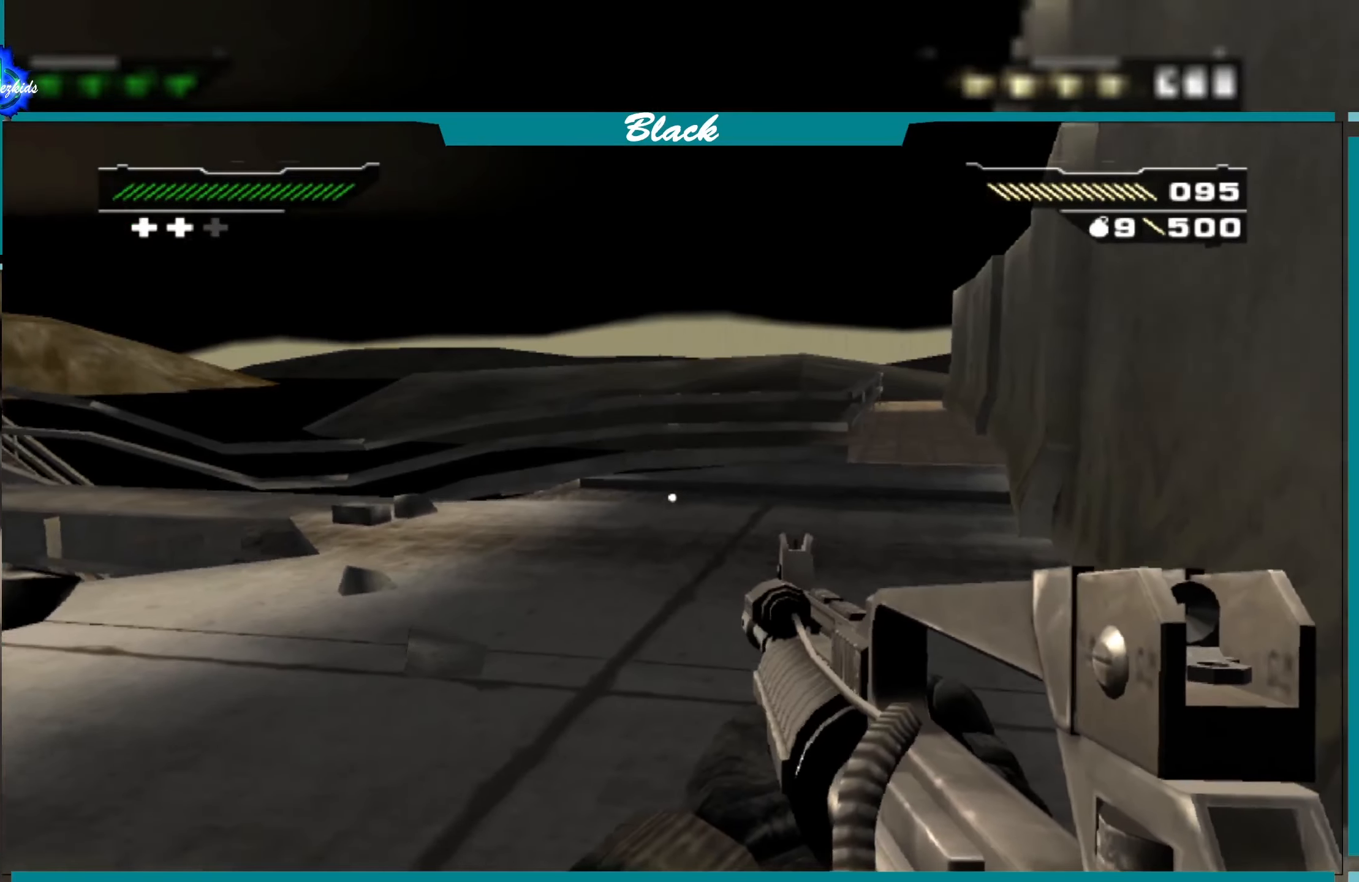
{"buttons": [], "left_stick": "up-left", "right_stick": "center", "events": [[100, "right_stick", "center"], [250, "left_stick", "up-left"]]}
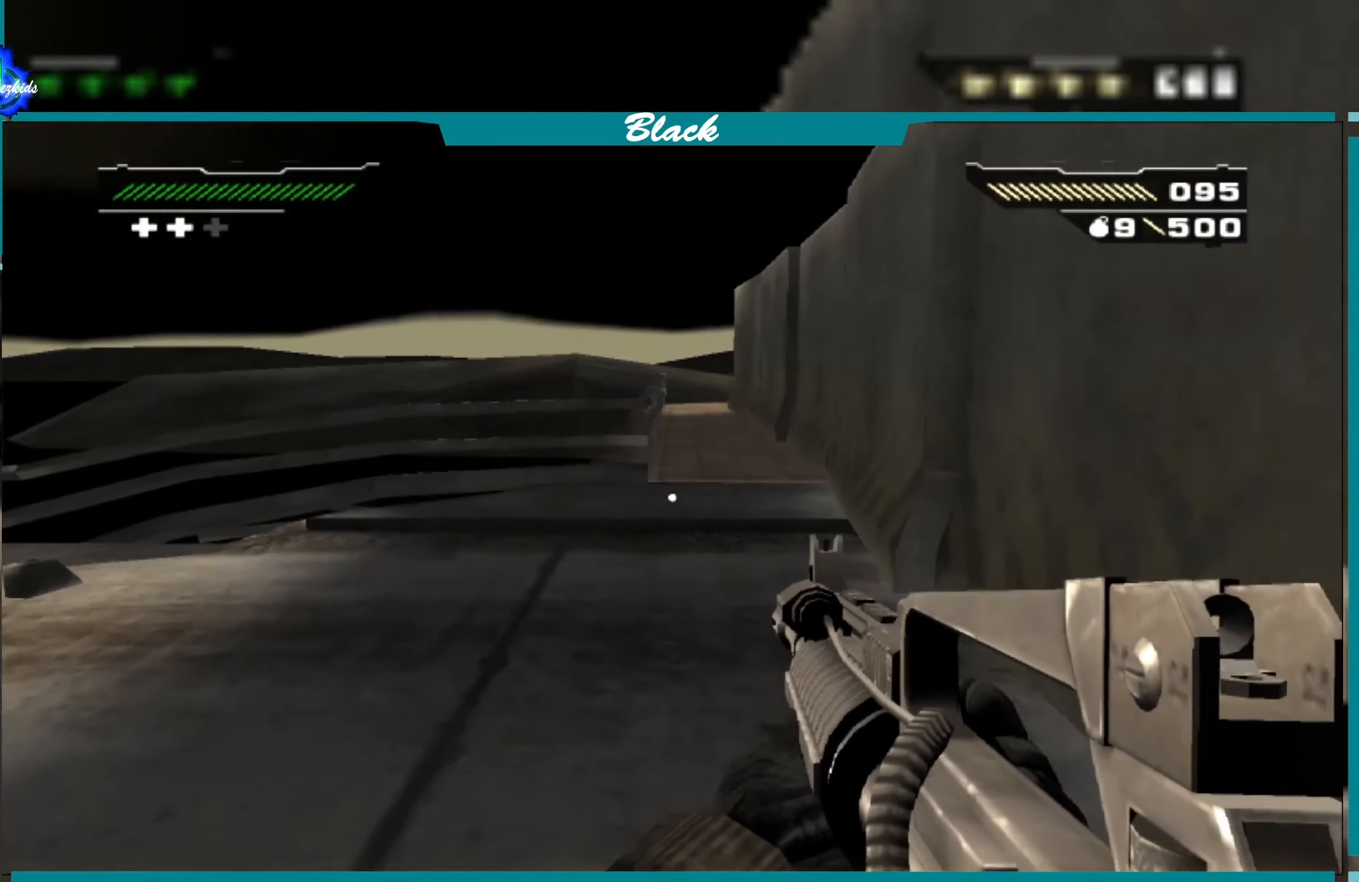
{"buttons": [], "left_stick": "up", "right_stick": "center", "events": [[117, "left_stick", "up"]]}
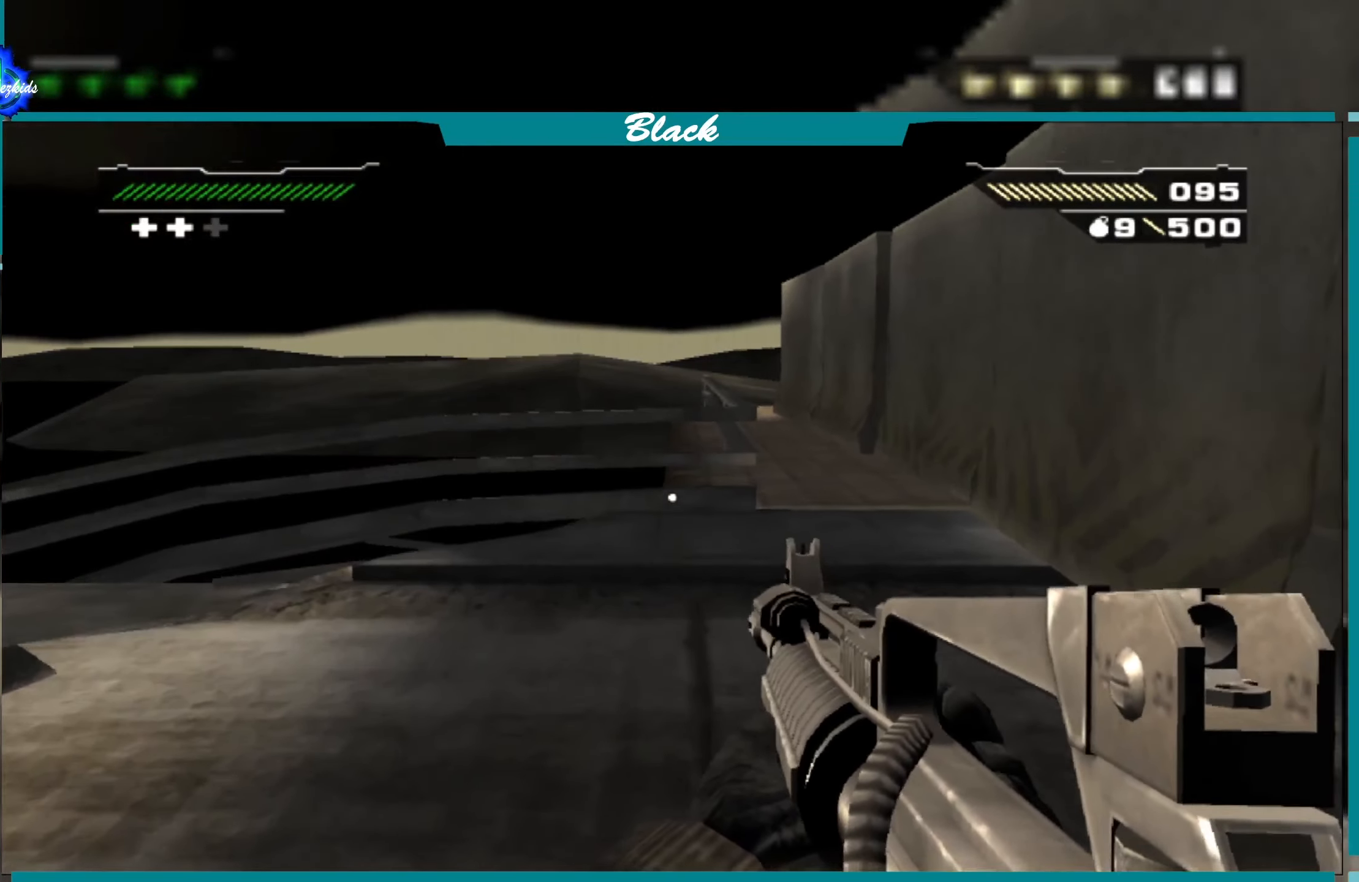
{"buttons": [], "left_stick": "up-right", "right_stick": "center", "events": [[350, "left_stick", "up-right"]]}
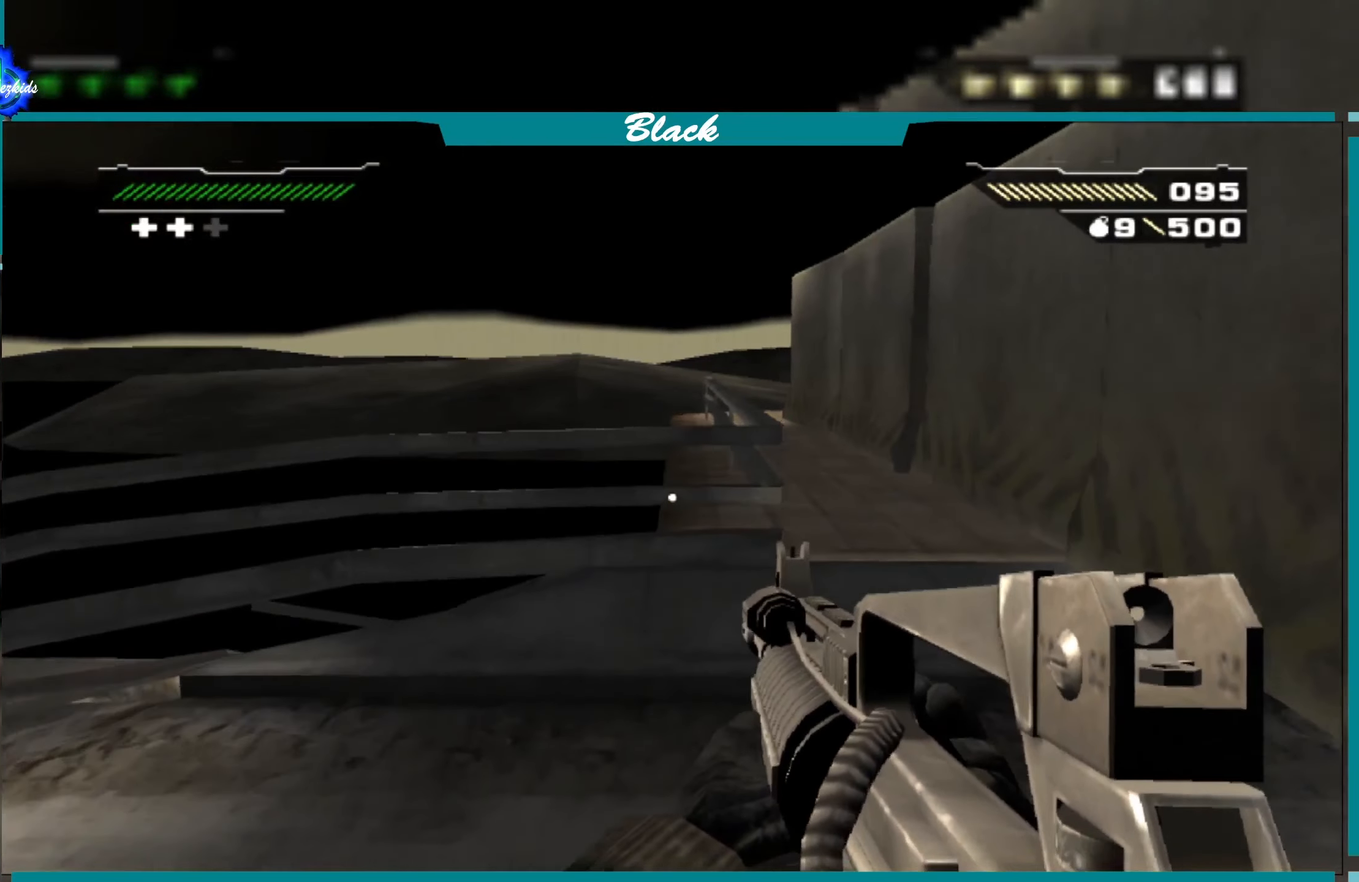
{"buttons": [], "left_stick": "up", "right_stick": "center", "events": [[217, "left_stick", "up"]]}
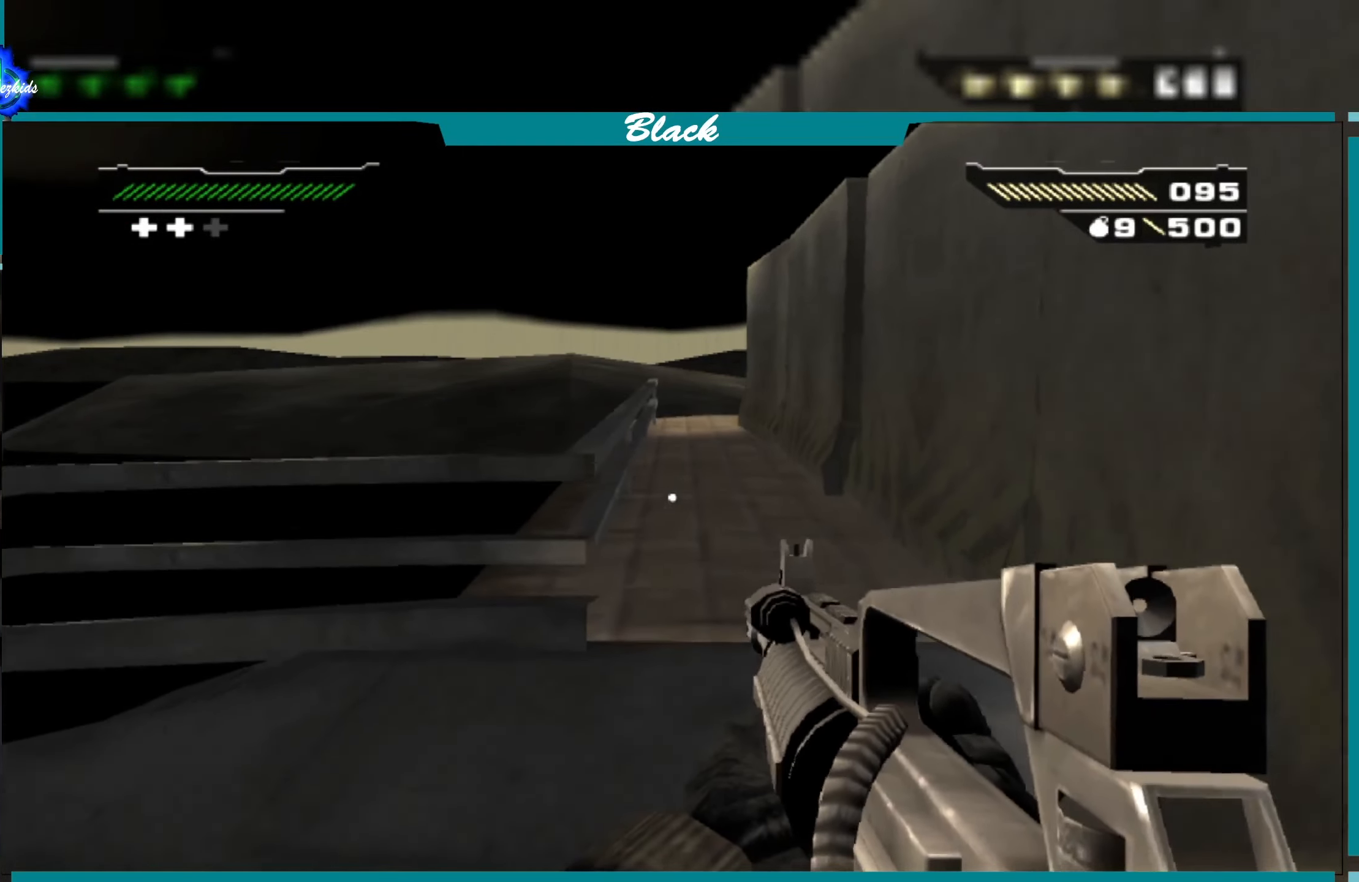
{"buttons": [], "left_stick": "up-right", "right_stick": "center", "events": [[234, "left_stick", "up-right"]]}
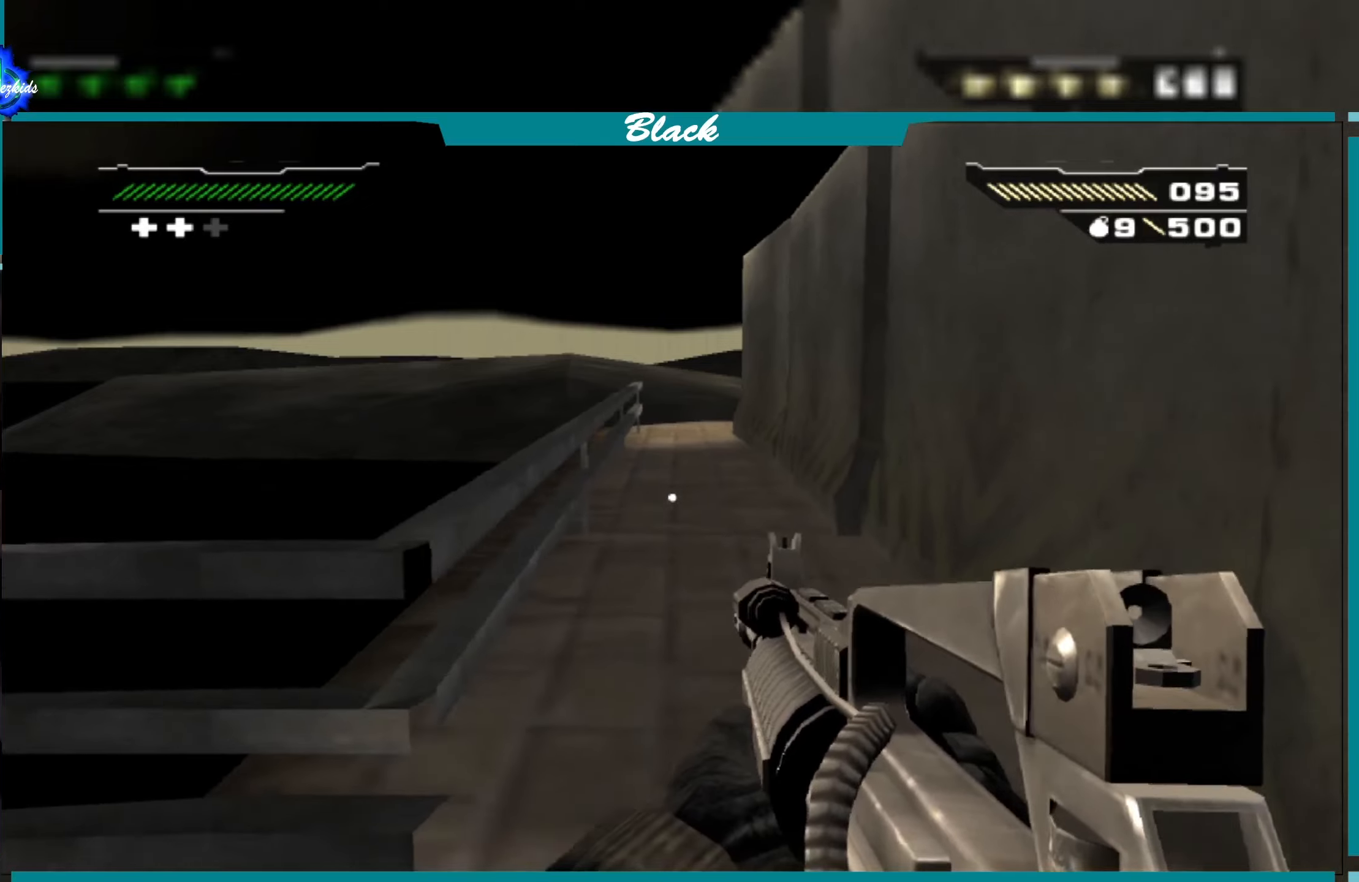
{"buttons": [], "left_stick": "up", "right_stick": "center", "events": [[33, "left_stick", "up"]]}
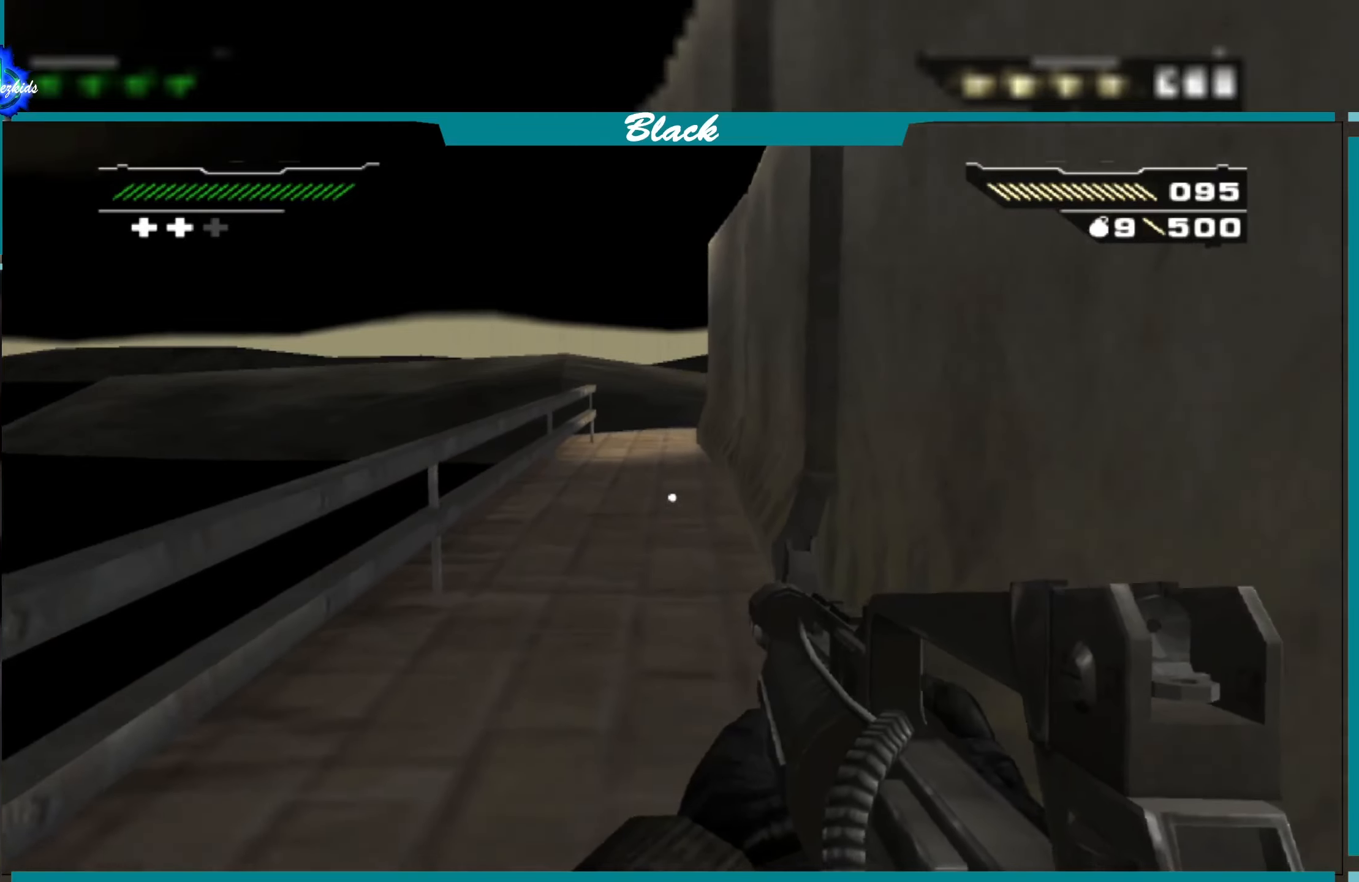
{"buttons": [], "left_stick": "up-left", "right_stick": "center", "events": [[450, "left_stick", "up-left"]]}
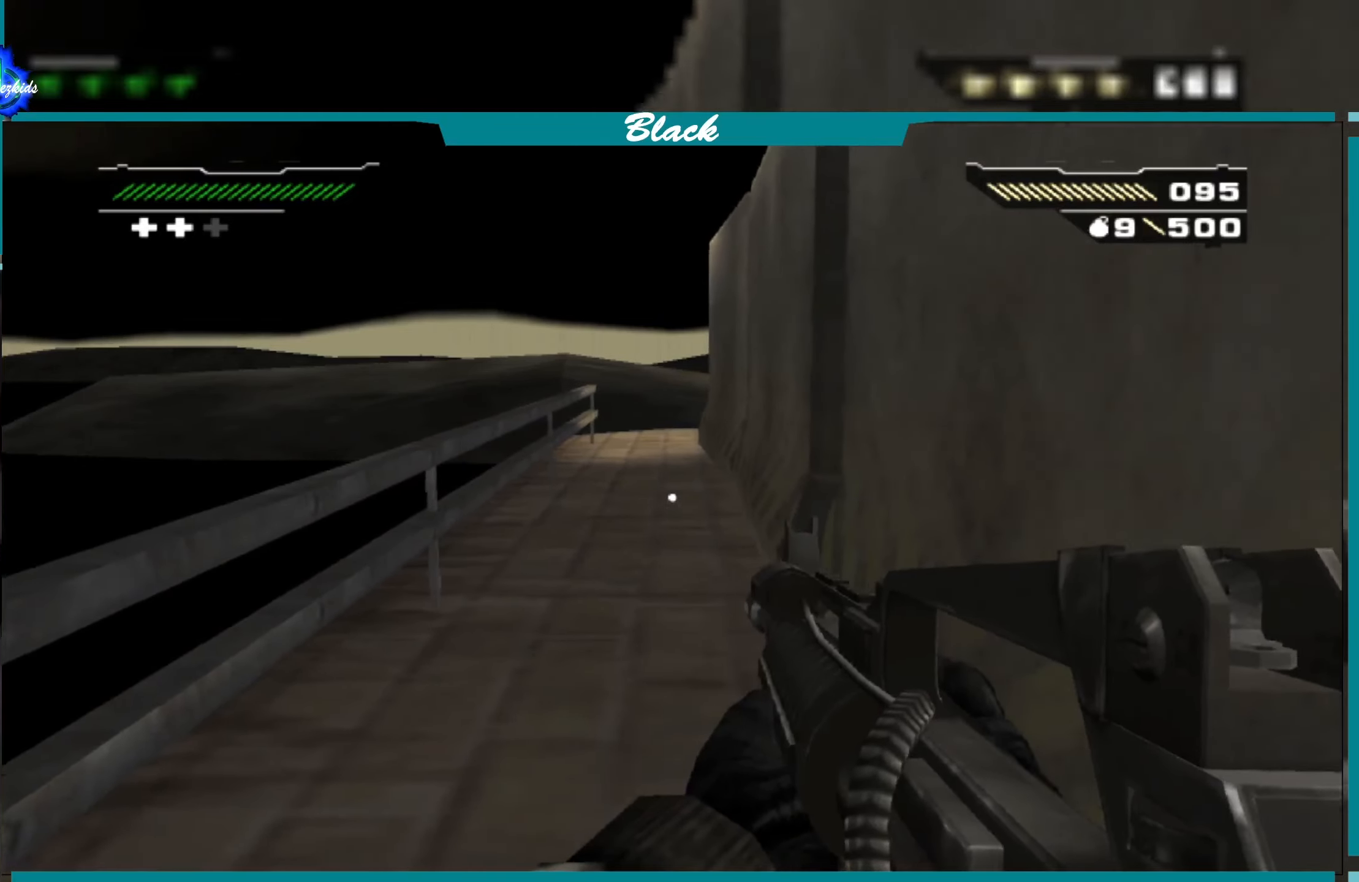
{"buttons": [], "left_stick": "down", "right_stick": "center", "events": [[183, "left_stick", "down-left"], [250, "left_stick", "down"]]}
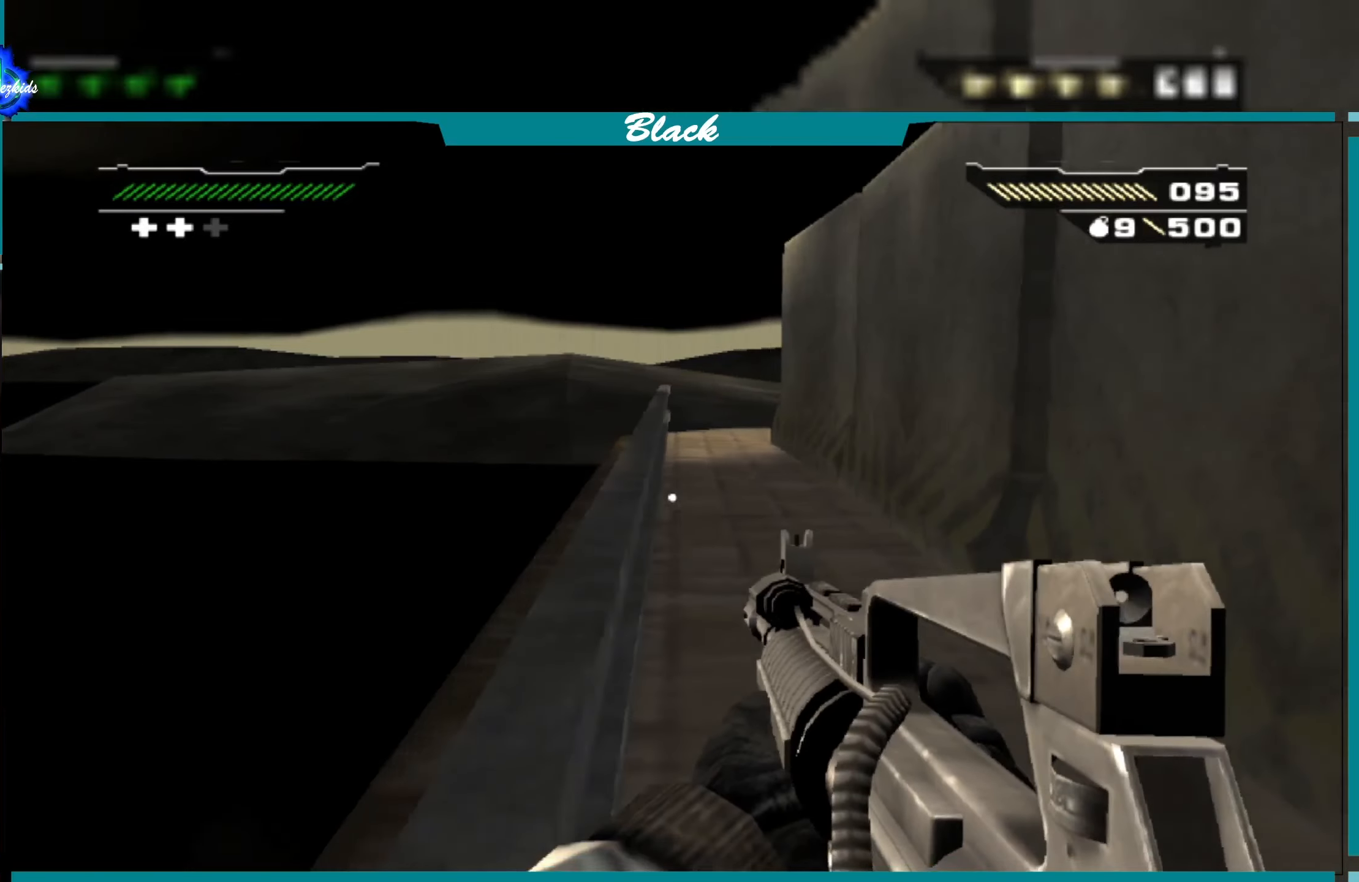
{"buttons": [], "left_stick": "down-left", "right_stick": "left", "events": [[333, "left_stick", "down-left"], [500, "right_stick", "left"]]}
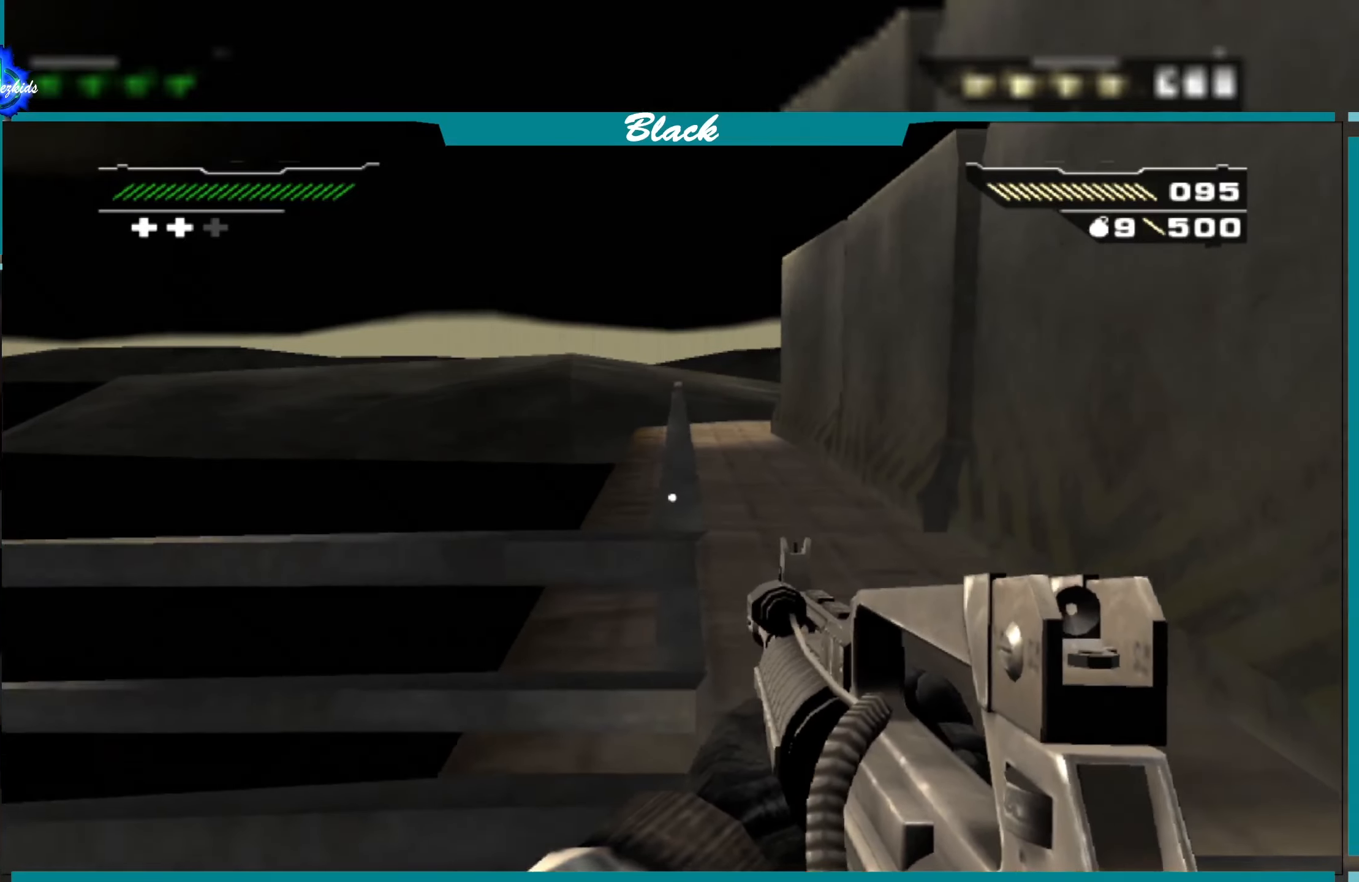
{"buttons": [], "left_stick": "down-left", "right_stick": "left", "events": []}
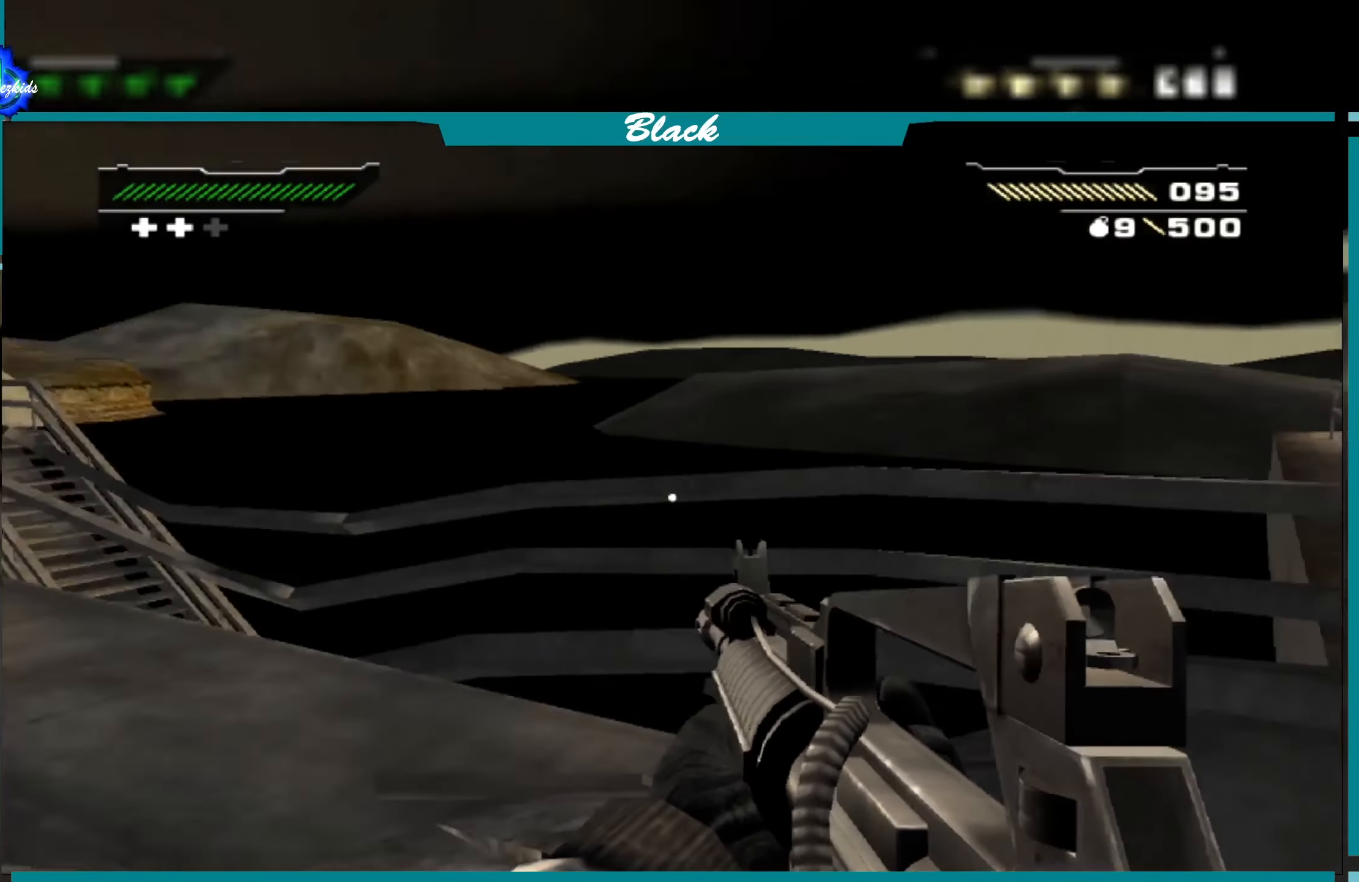
{"buttons": [], "left_stick": "up", "right_stick": "center", "events": [[183, "right_stick", "center"], [300, "left_stick", "left"], [483, "left_stick", "up"]]}
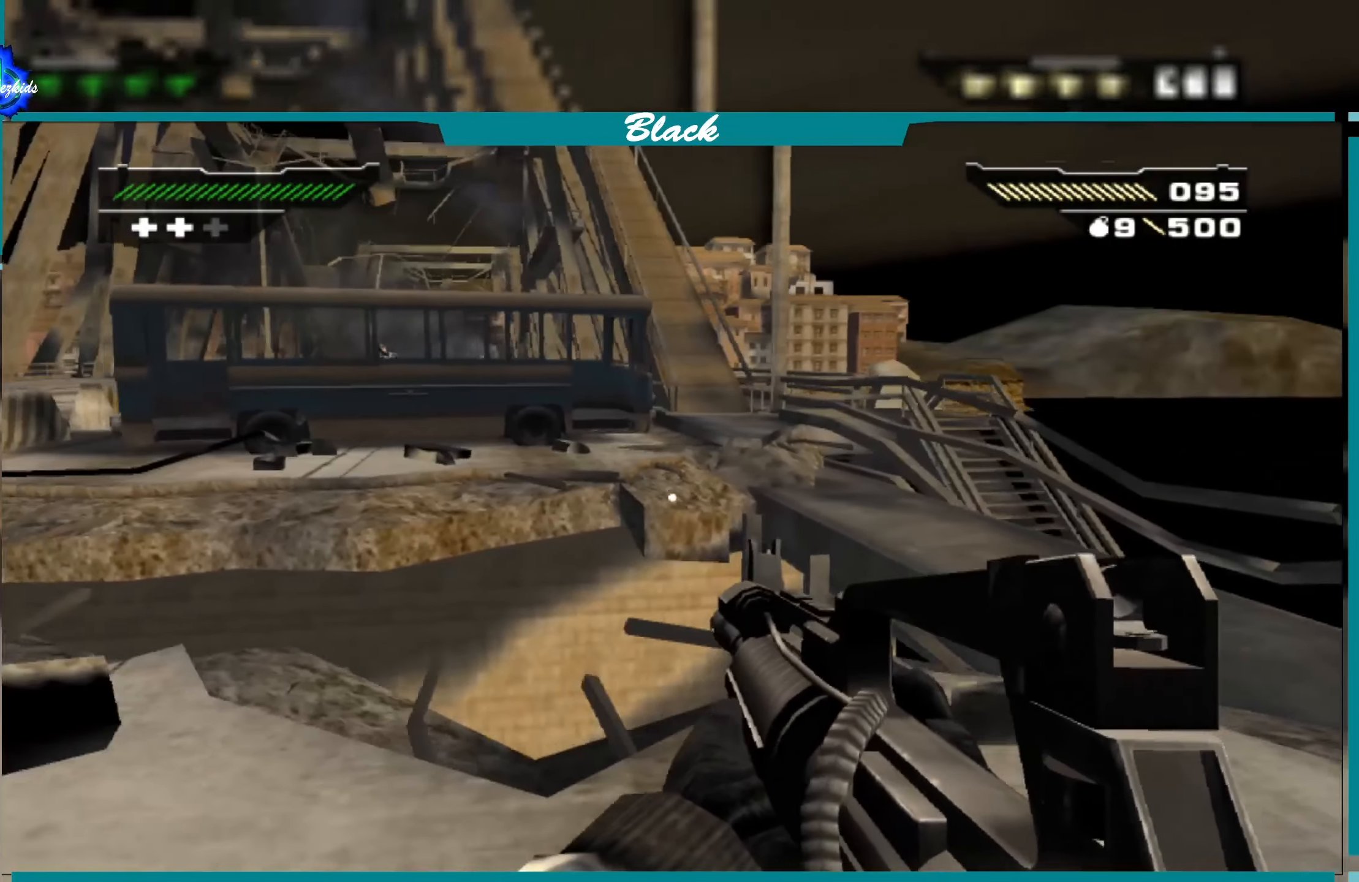
{"buttons": [], "left_stick": "left", "right_stick": "down-left", "events": [[83, "left_stick", "up-left"], [183, "left_stick", "left"], [250, "right_stick", "down-left"], [316, "left_stick", "down-left"], [433, "left_stick", "left"]]}
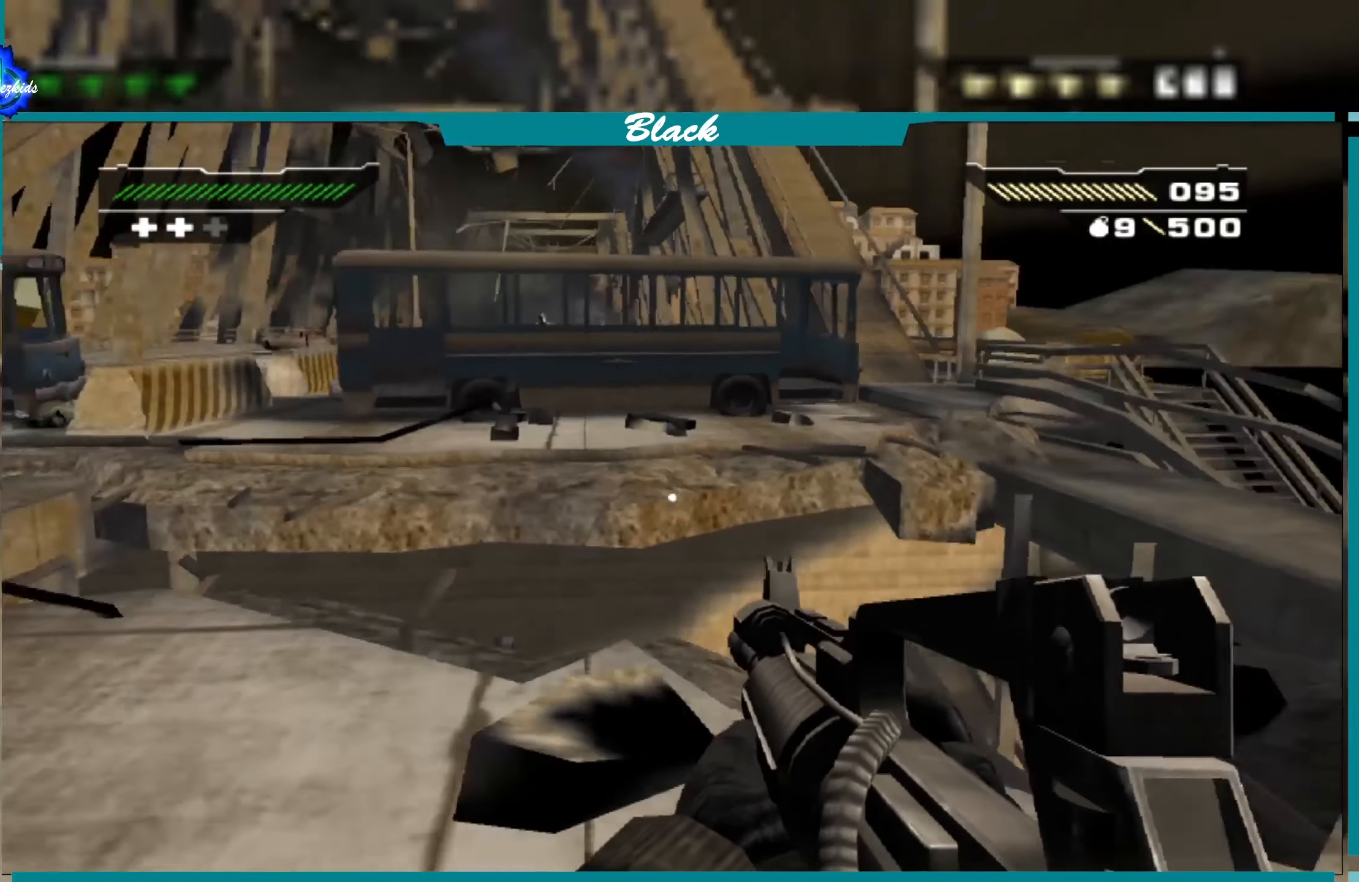
{"buttons": [], "left_stick": "up", "right_stick": "center", "events": [[33, "left_stick", "up"], [33, "right_stick", "left"], [183, "right_stick", "center"]]}
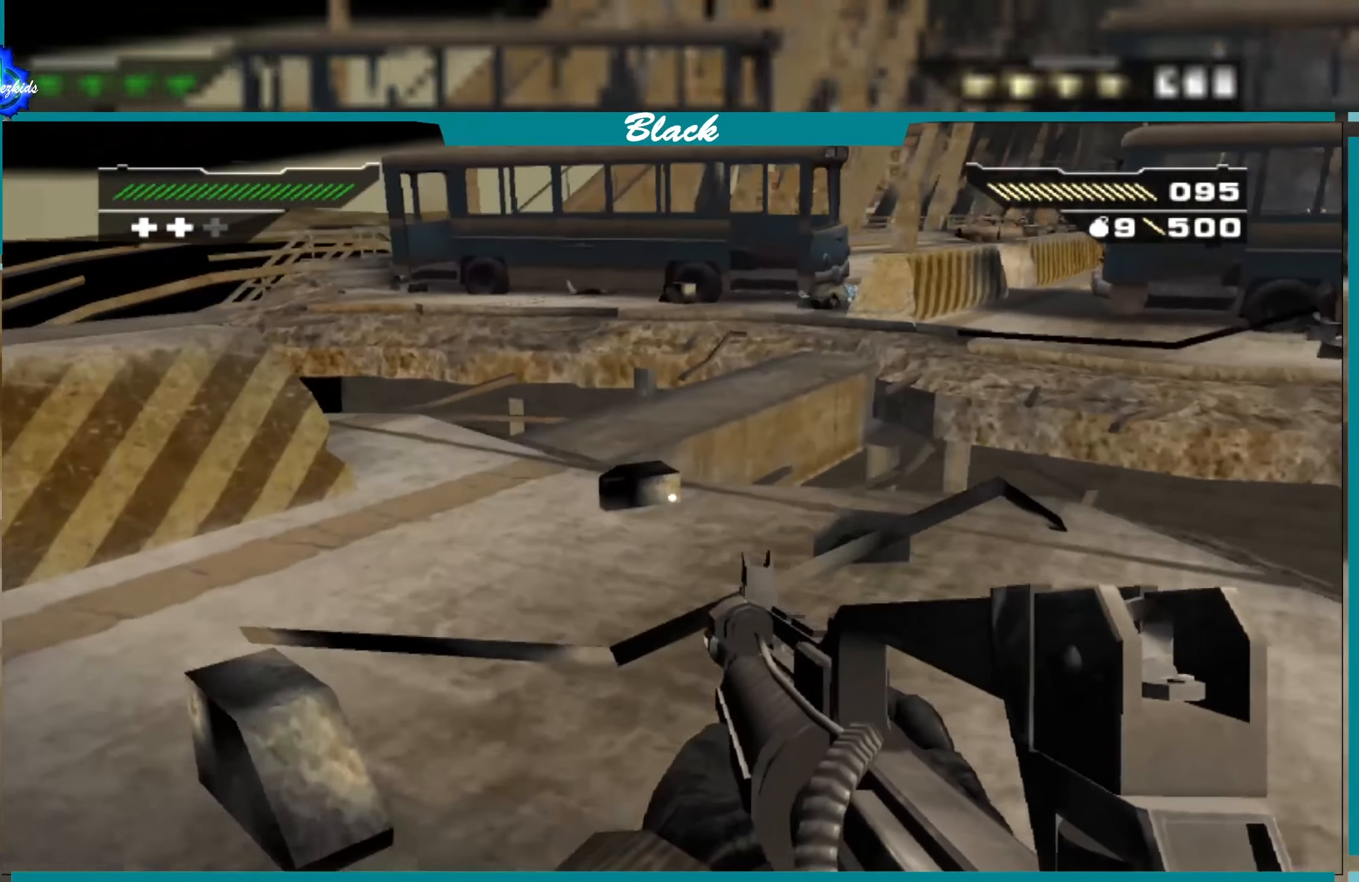
{"buttons": [], "left_stick": "up-left", "right_stick": "center", "events": [[116, "left_stick", "up-left"]]}
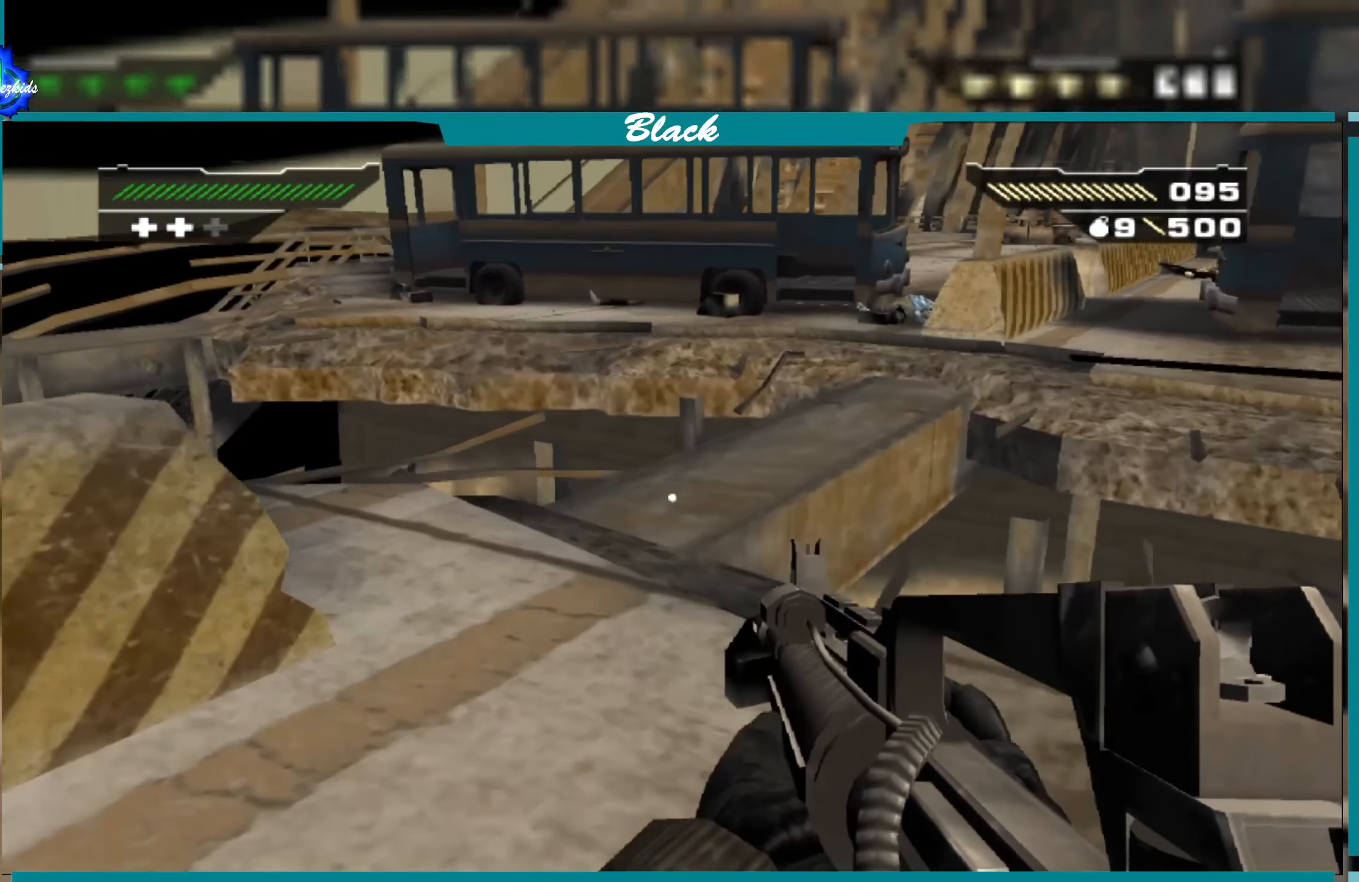
{"buttons": [], "left_stick": "up", "right_stick": "right", "events": [[50, "left_stick", "up"], [417, "right_stick", "right"]]}
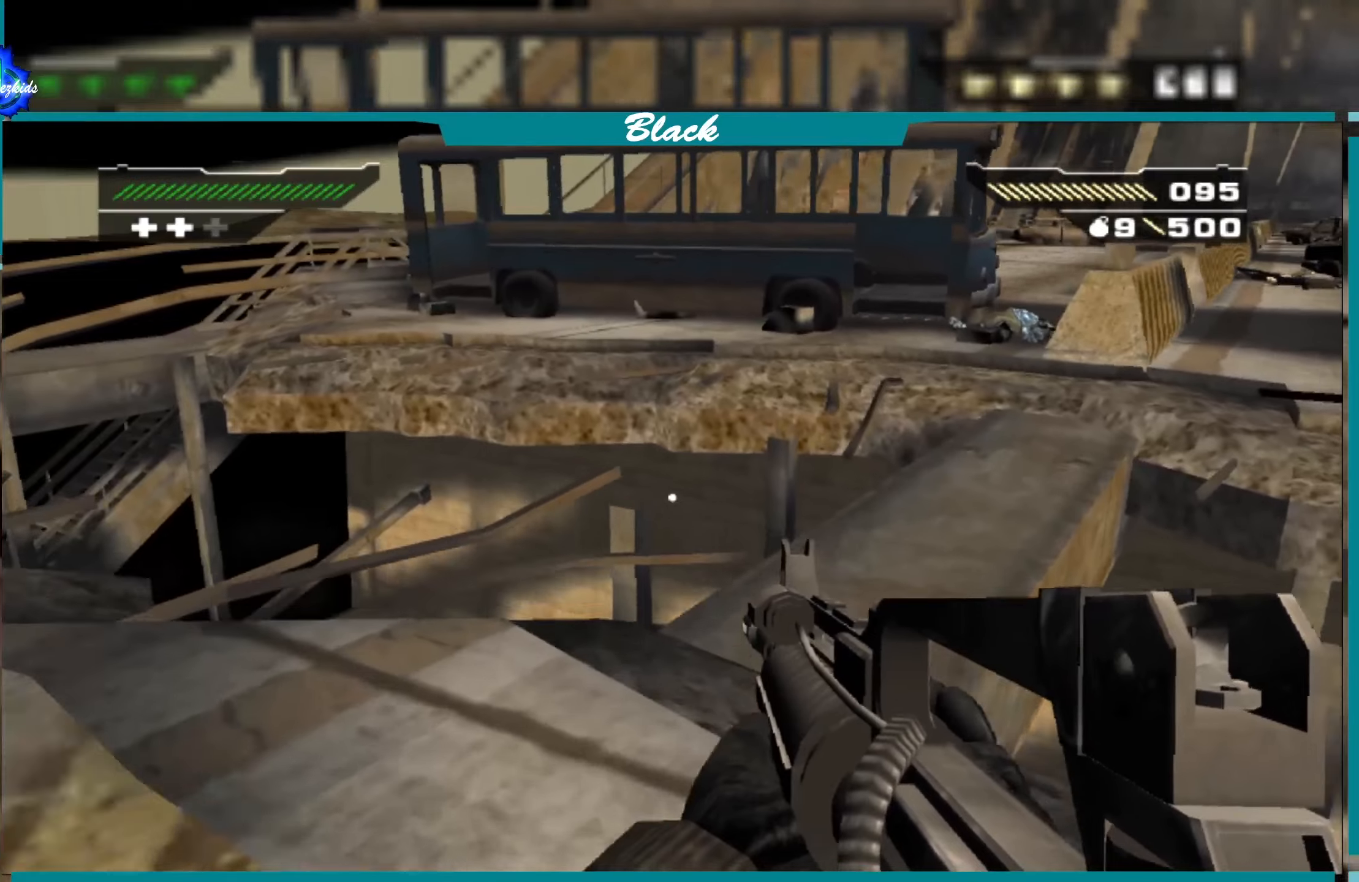
{"buttons": [], "left_stick": "up", "right_stick": "center", "events": [[133, "left_stick", "up-left"], [217, "right_stick", "center"], [350, "left_stick", "up"]]}
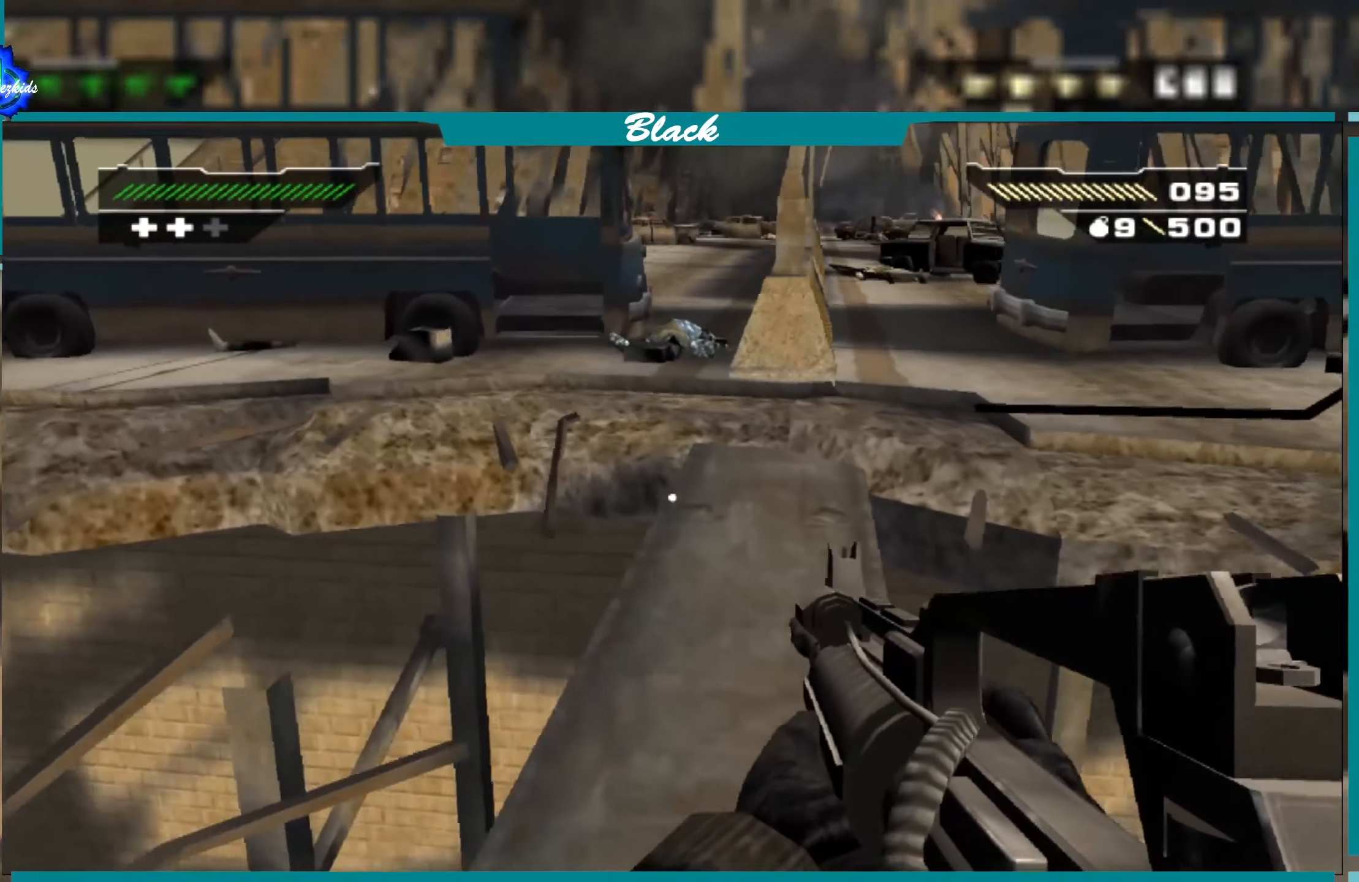
{"buttons": [], "left_stick": "up", "right_stick": "up-right", "events": [[283, "right_stick", "right"], [433, "right_stick", "up-right"]]}
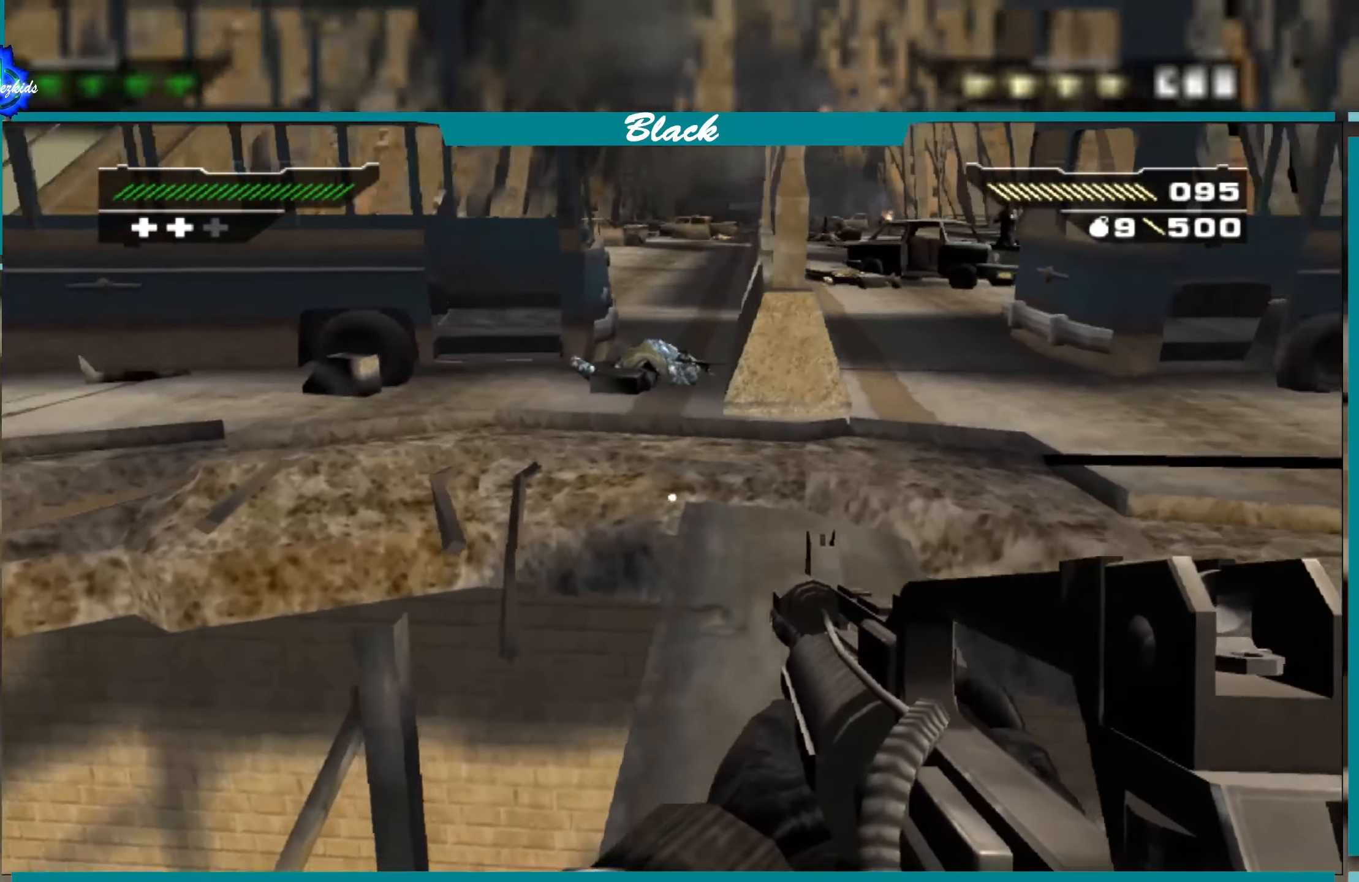
{"buttons": [], "left_stick": "up-left", "right_stick": "center", "events": [[133, "right_stick", "center"], [167, "left_stick", "up-left"]]}
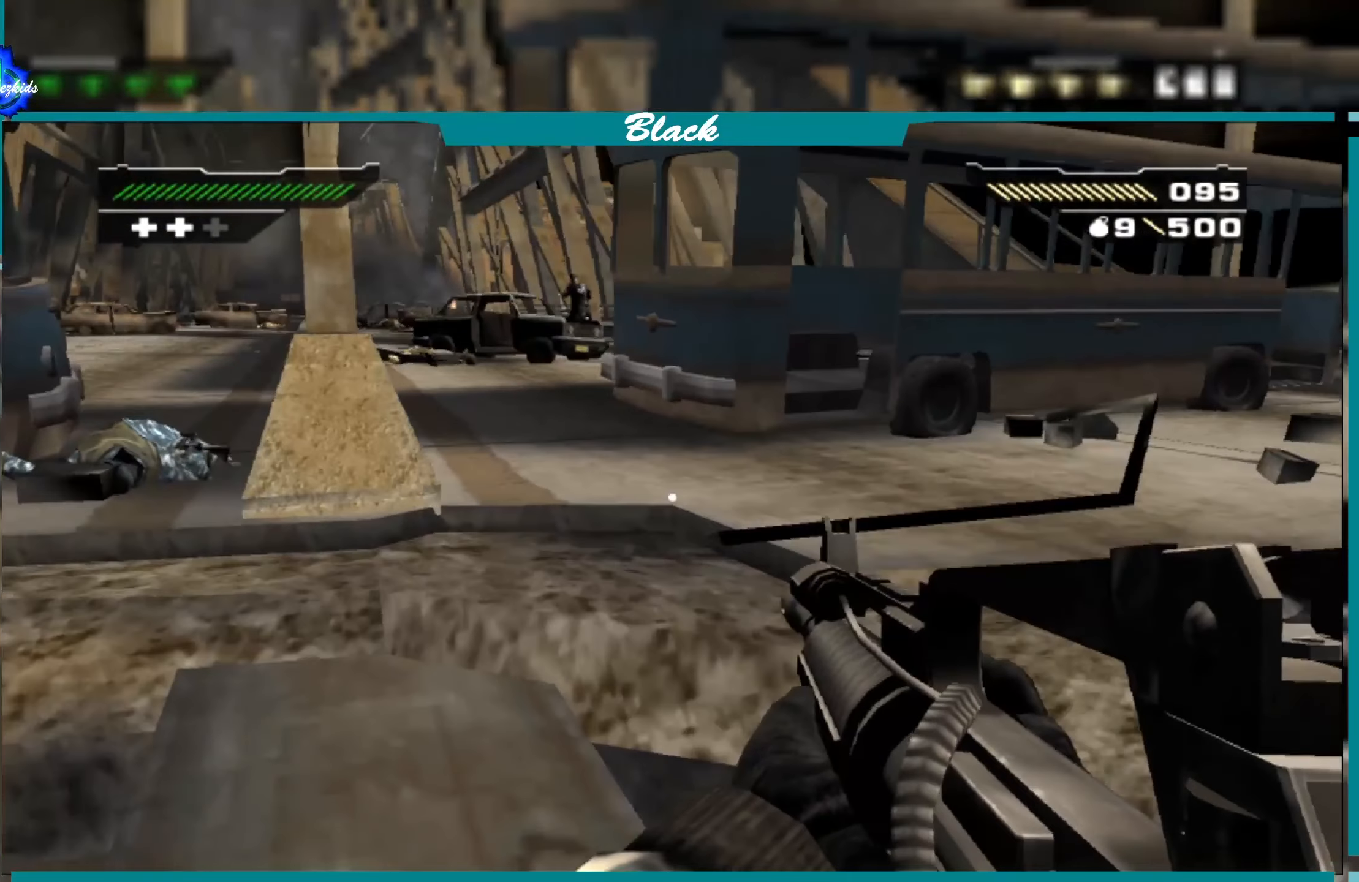
{"buttons": [], "left_stick": "up-left", "right_stick": "right", "events": [[233, "left_stick", "up"], [250, "right_stick", "right"], [367, "left_stick", "up-left"]]}
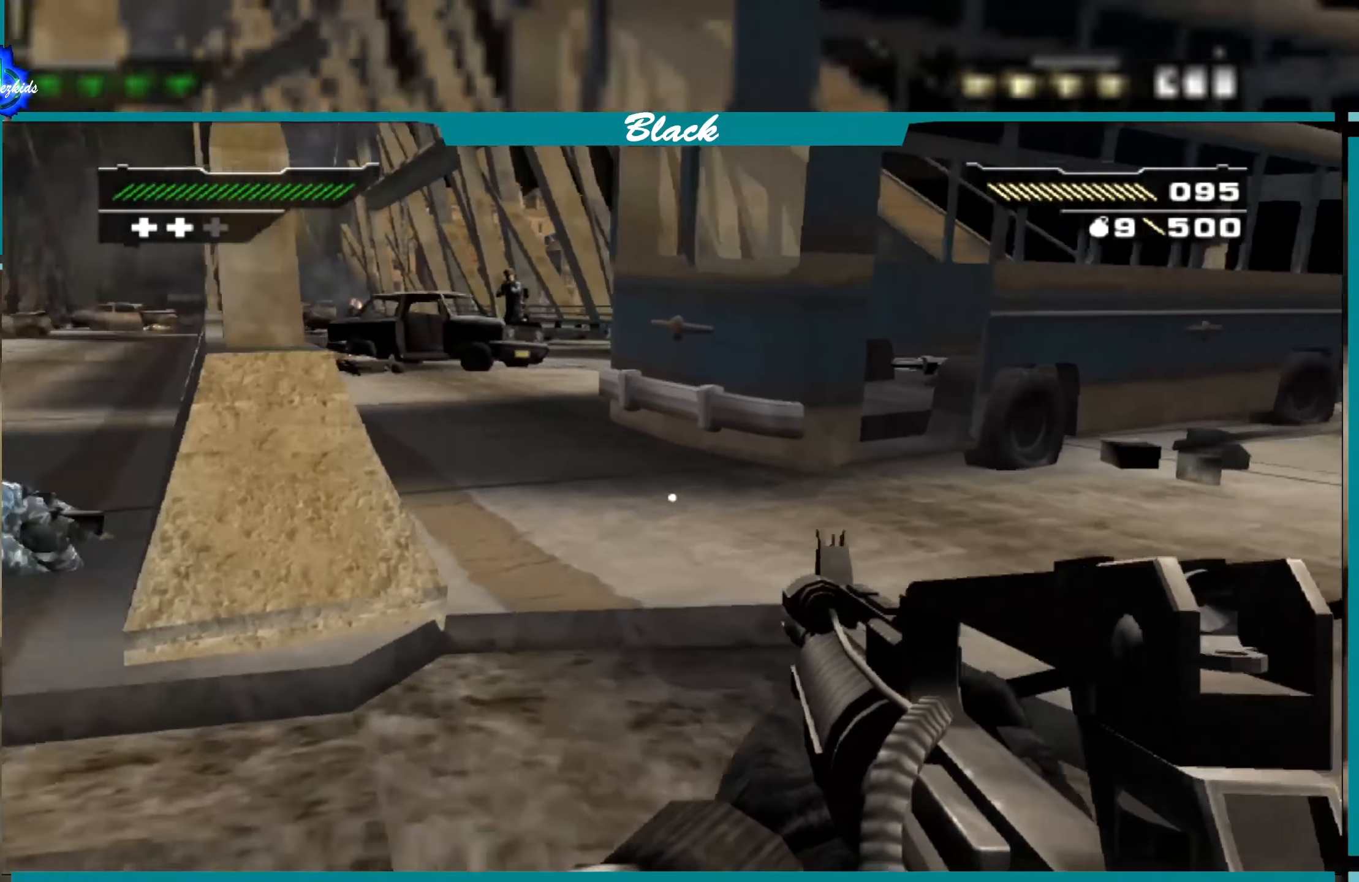
{"buttons": [], "left_stick": "up", "right_stick": "center", "events": [[150, "right_stick", "center"], [400, "left_stick", "up"]]}
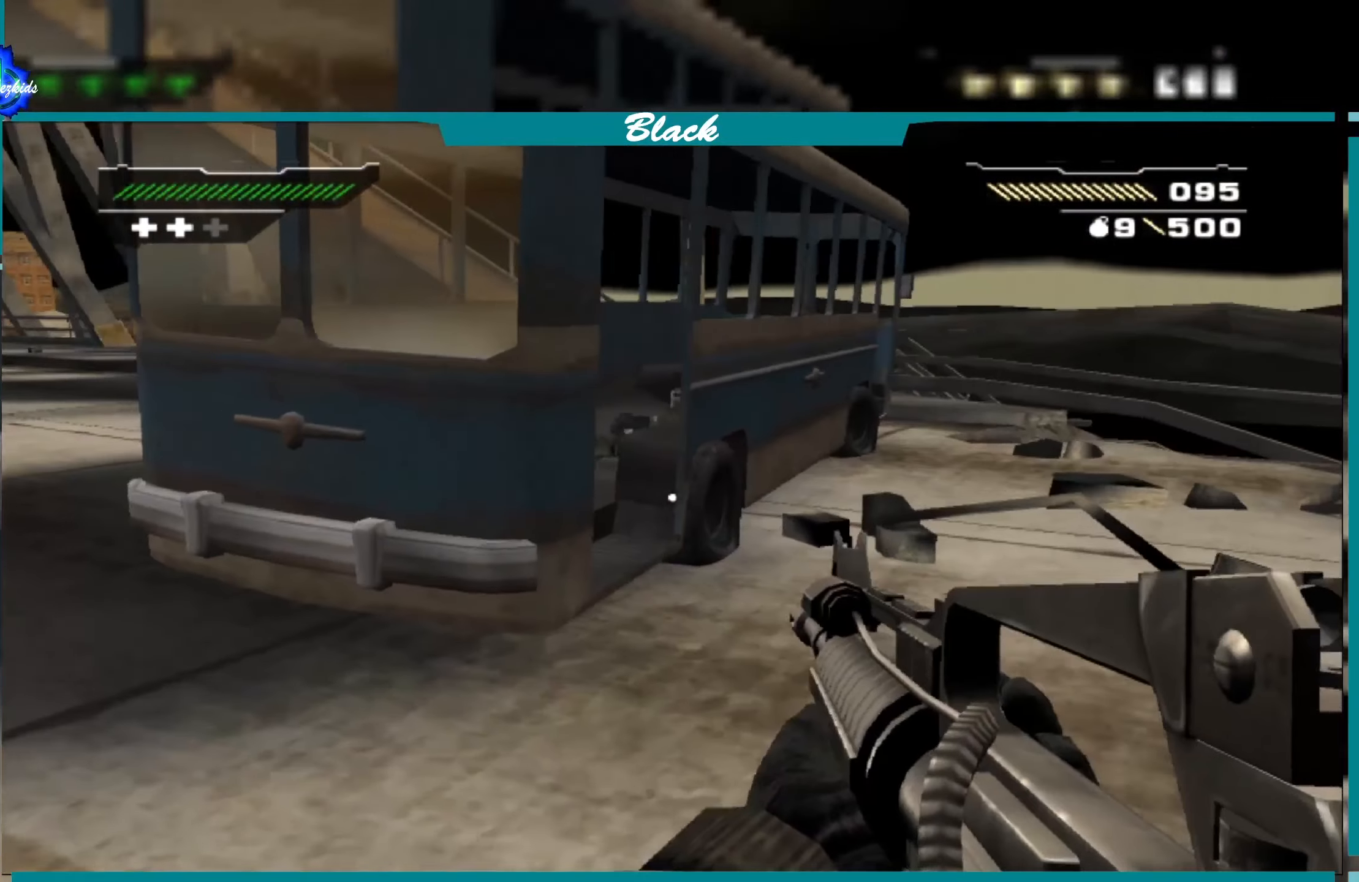
{"buttons": [], "left_stick": "up", "right_stick": "right", "events": [[267, "left_stick", "up-right"], [400, "right_stick", "right"], [483, "left_stick", "up"]]}
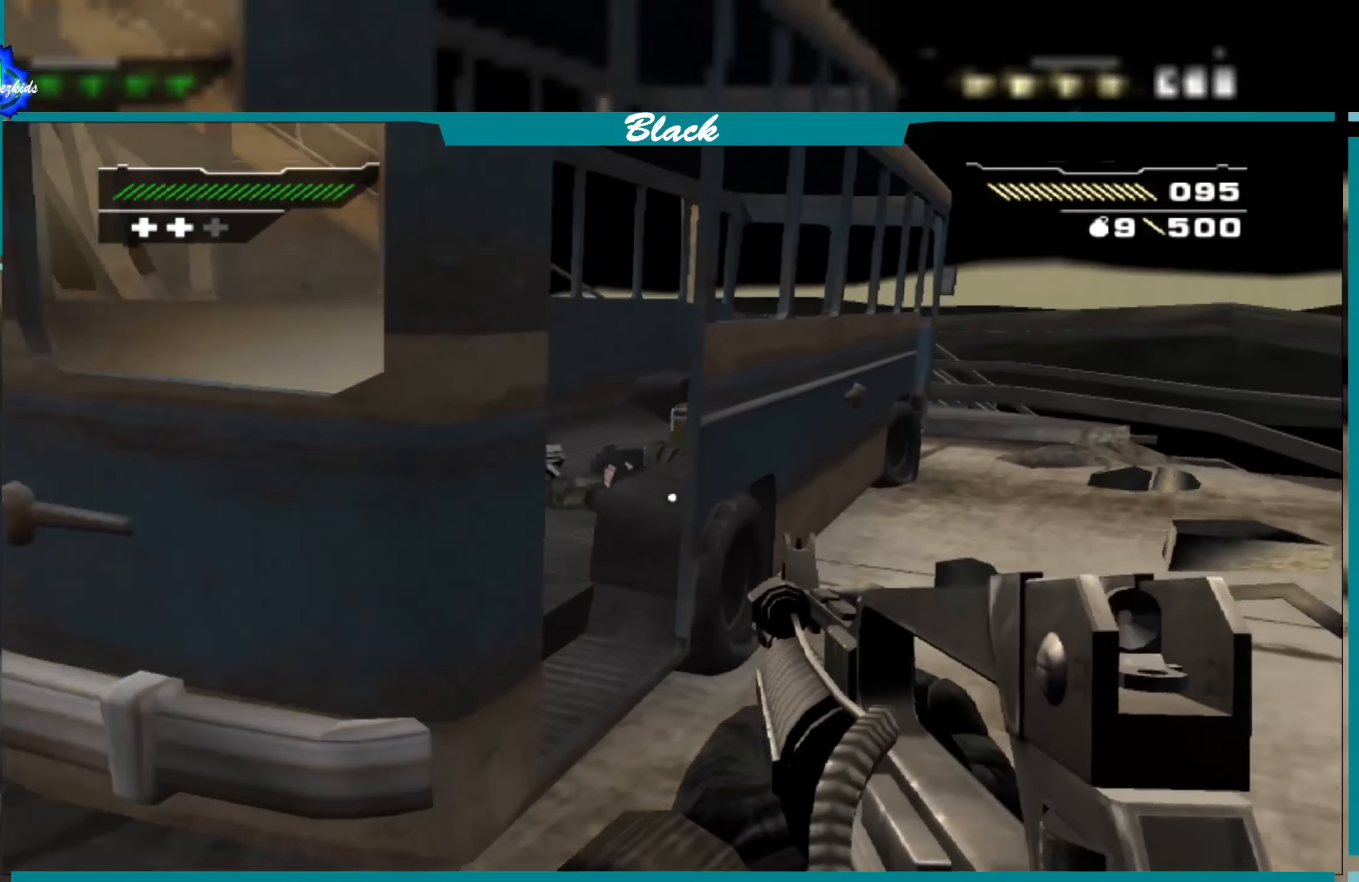
{"buttons": [], "left_stick": "up", "right_stick": "center", "events": [[100, "right_stick", "center"]]}
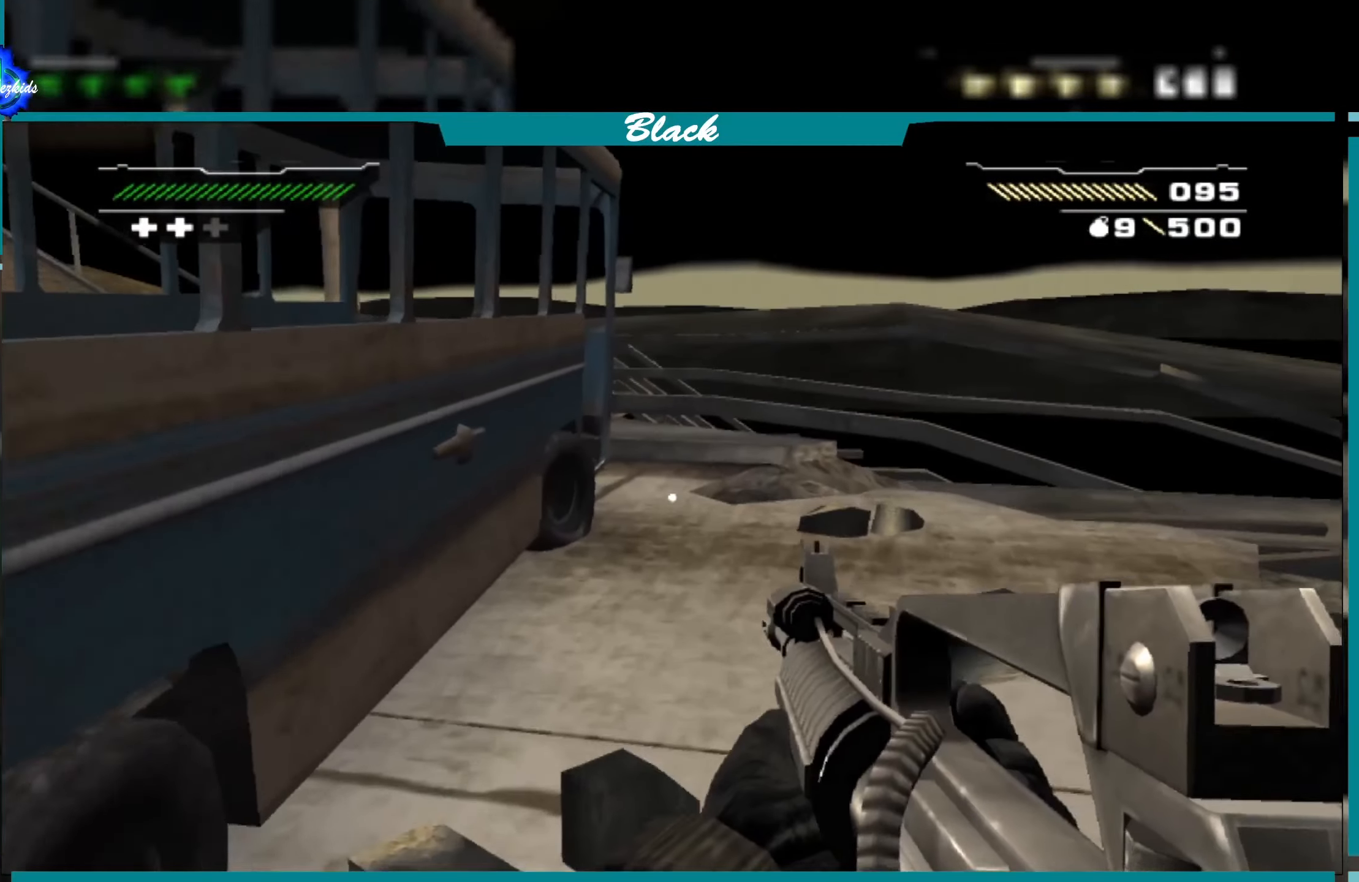
{"buttons": [], "left_stick": "center", "right_stick": "center", "events": [[417, "left_stick", "center"]]}
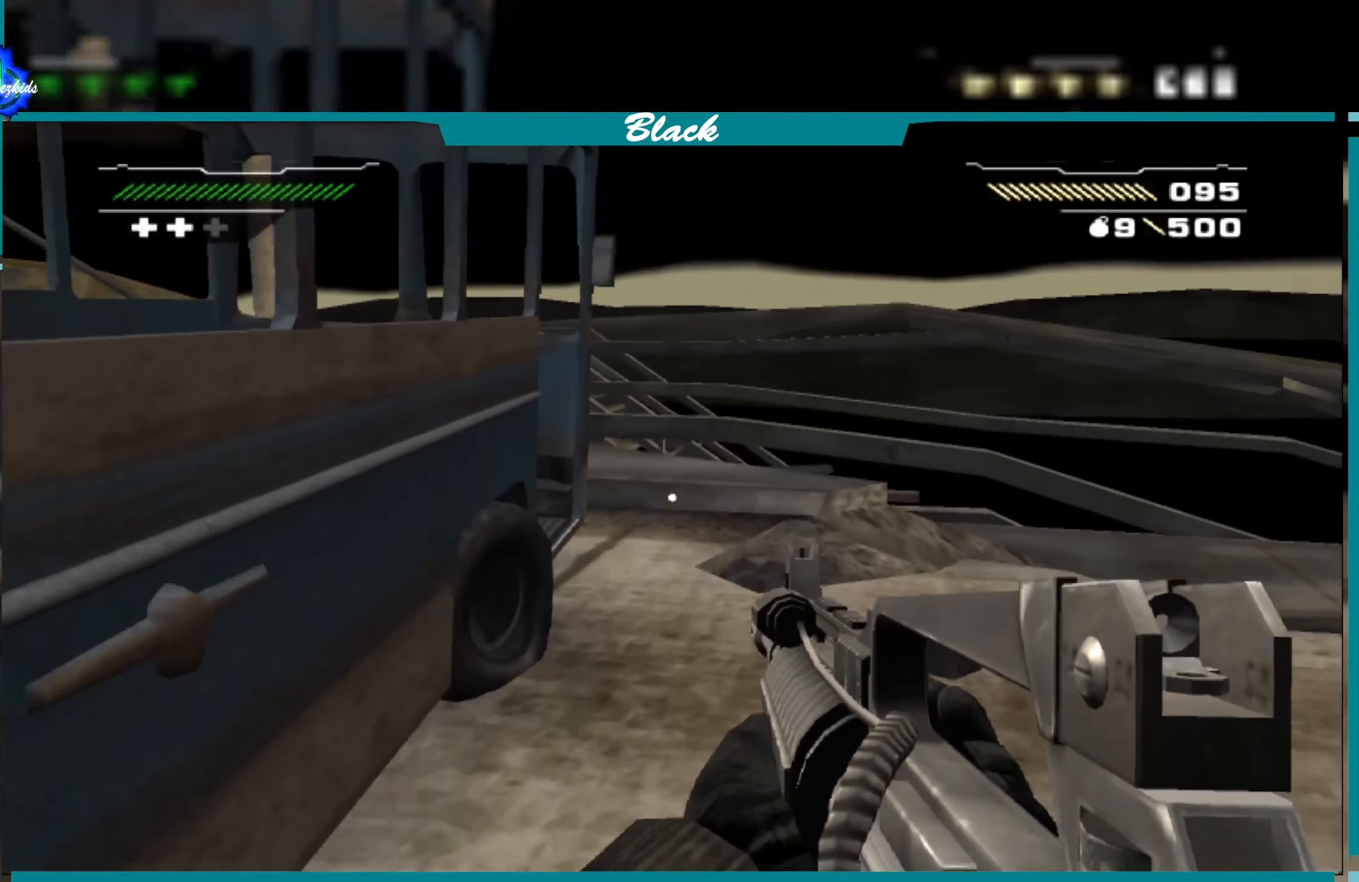
{"buttons": [], "left_stick": "up", "right_stick": "center", "events": [[67, "left_stick", "up"]]}
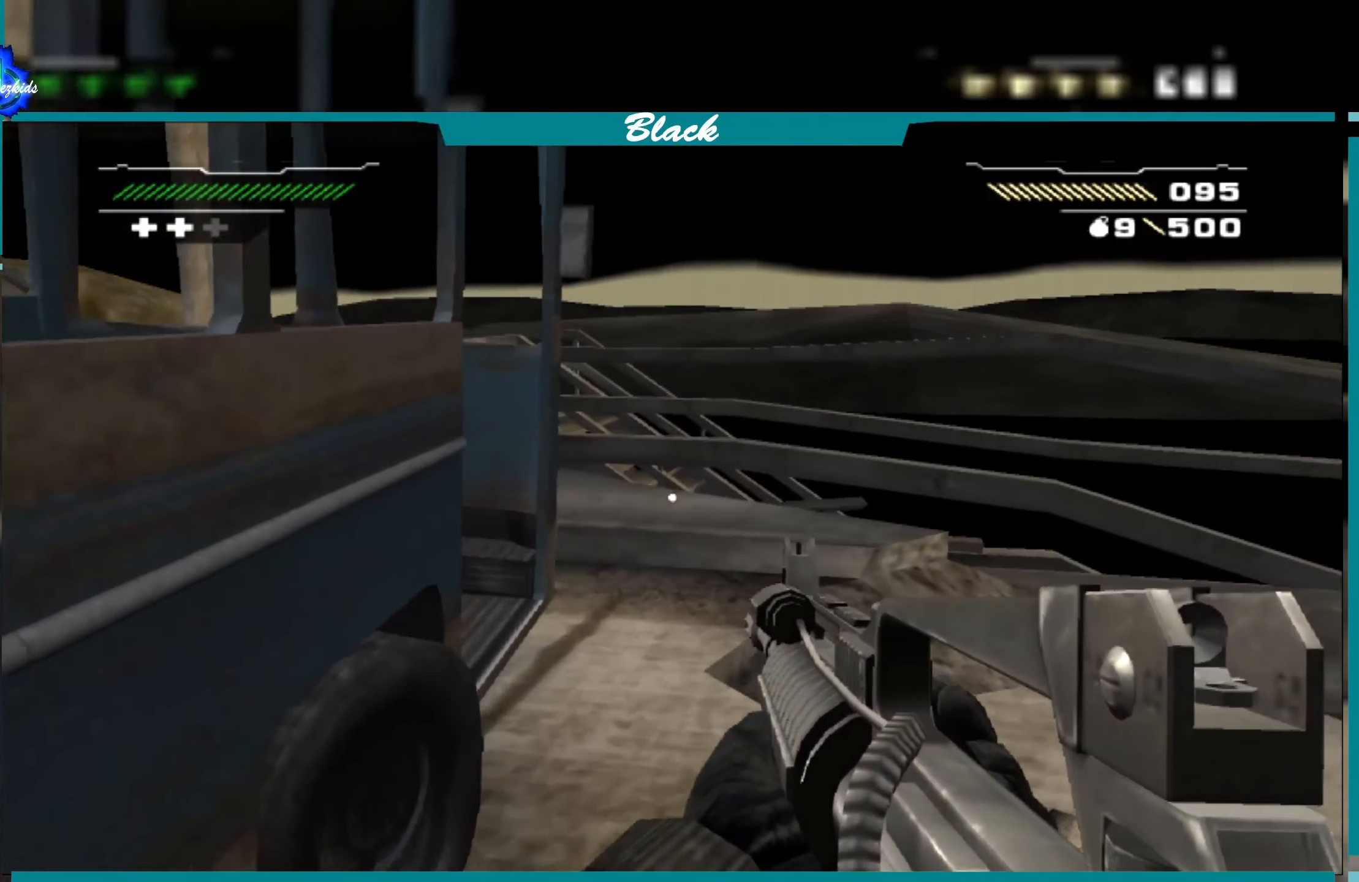
{"buttons": [], "left_stick": "up-right", "right_stick": "left", "events": [[350, "right_stick", "left"], [367, "left_stick", "up-right"]]}
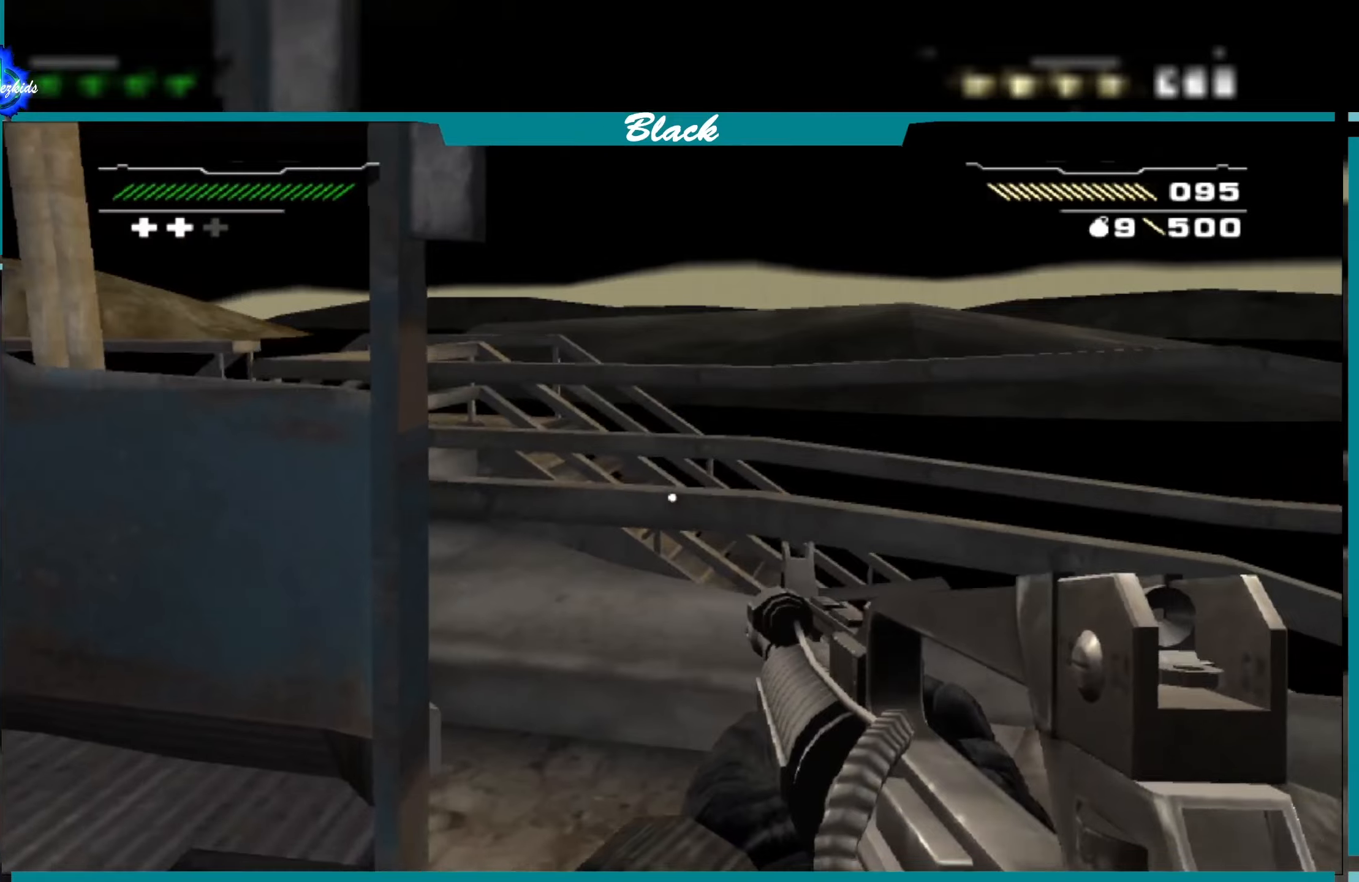
{"buttons": [], "left_stick": "up-left", "right_stick": "center", "events": [[84, "right_stick", "center"], [284, "left_stick", "up"], [384, "left_stick", "up-left"]]}
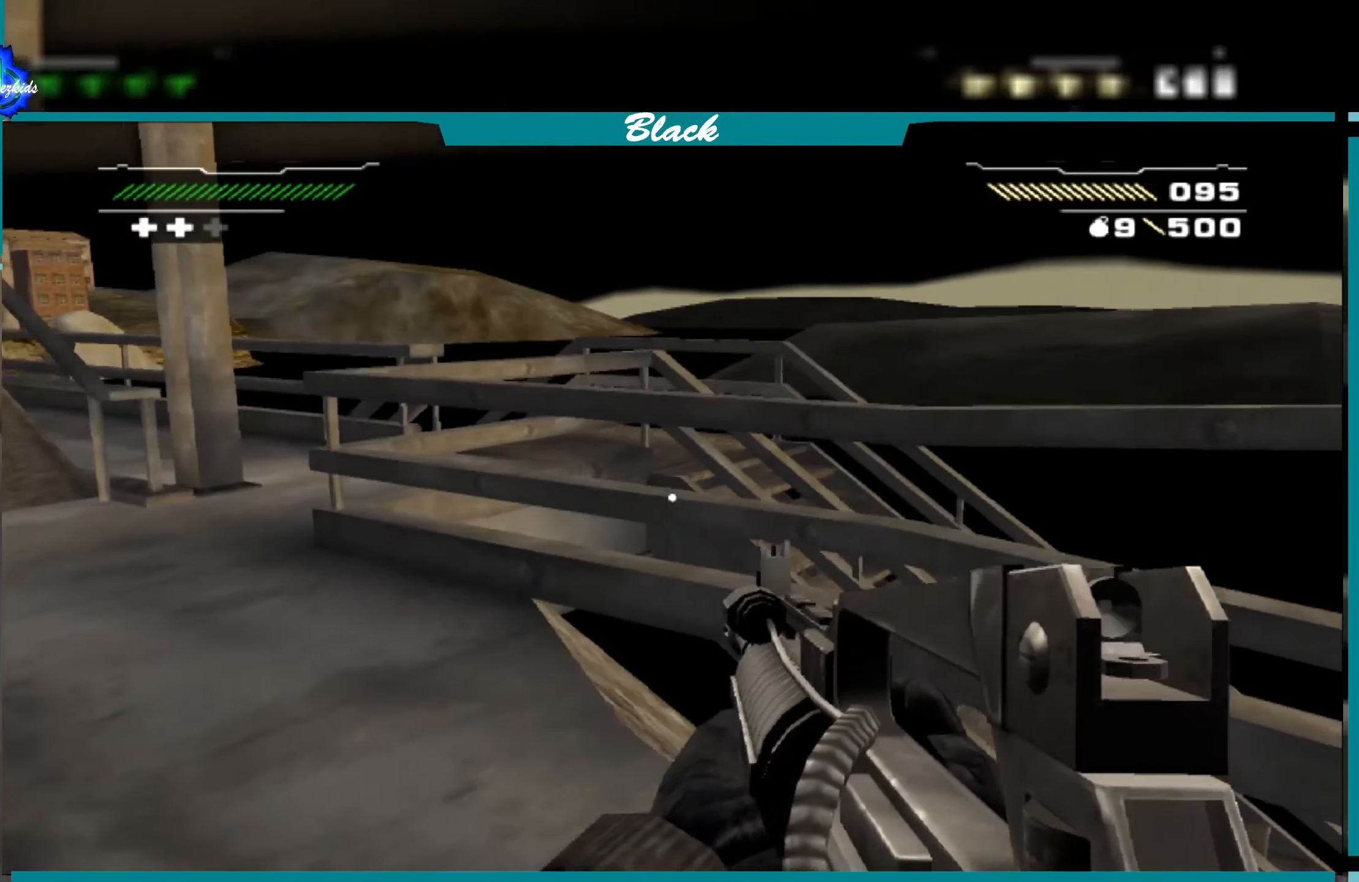
{"buttons": [], "left_stick": "up-left", "right_stick": "right", "events": [[450, "right_stick", "right"]]}
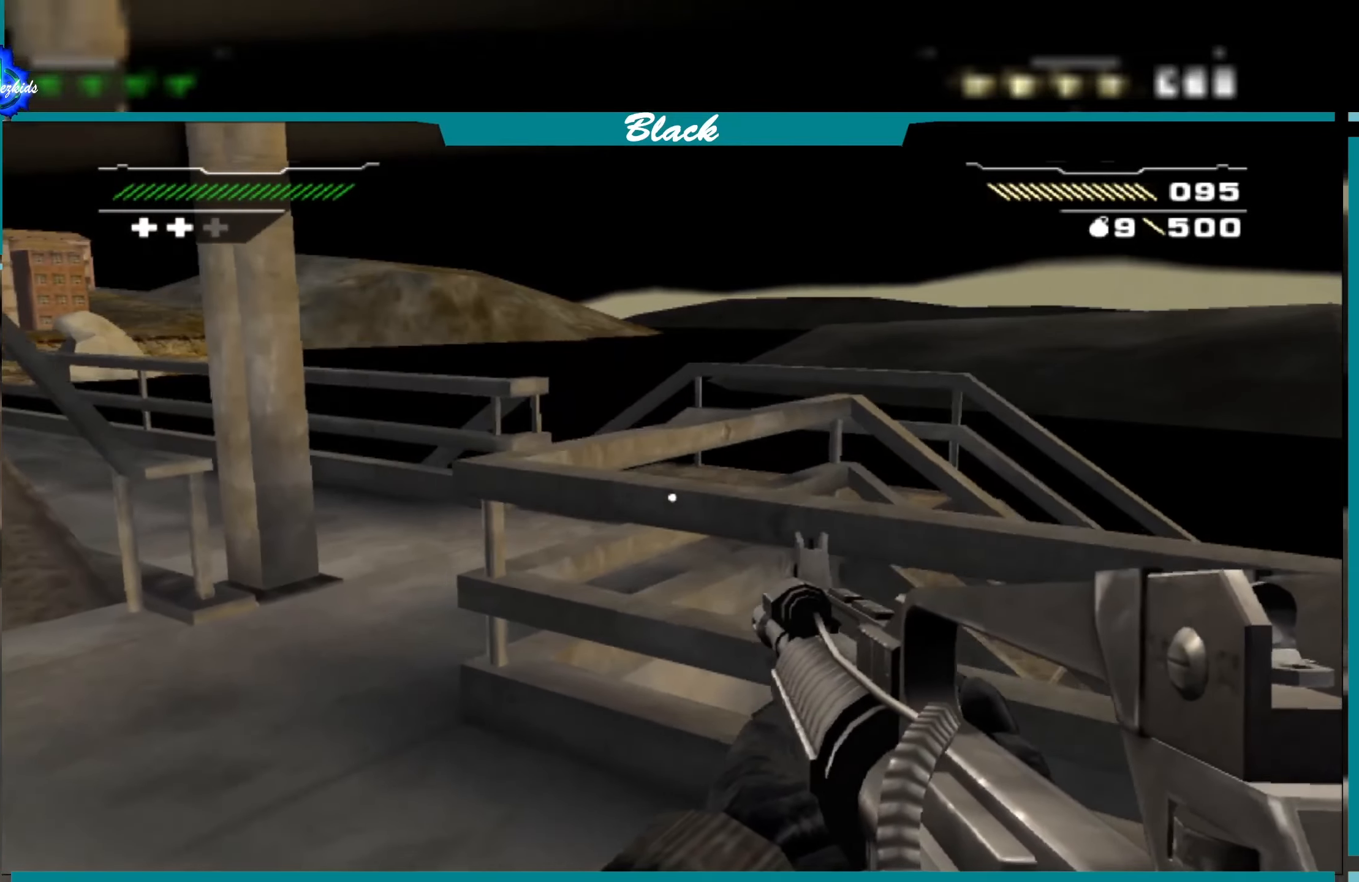
{"buttons": [], "left_stick": "left", "right_stick": "right", "events": [[400, "left_stick", "left"]]}